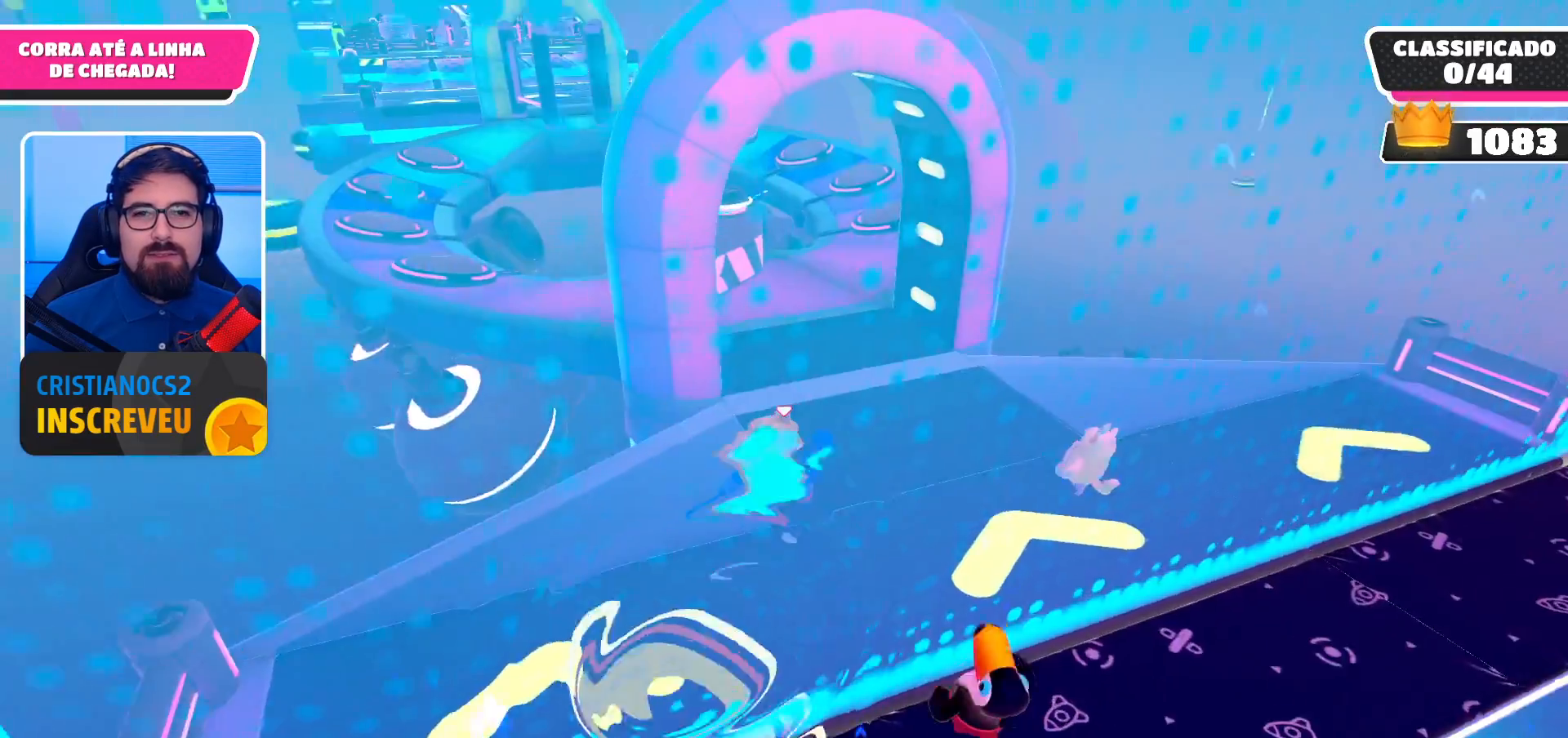
Gameplay with a controller (Xbox layout); each line is a JSON object with the inputs held at the frame after it. "events" lists button and stick changes between this image and that frame as [ms after this image, input, new state], when the widget could be followed in between.
{"buttons": [], "left_stick": "up", "right_stick": "center", "events": [[367, "right_stick", "up-left"], [500, "right_stick", "center"]]}
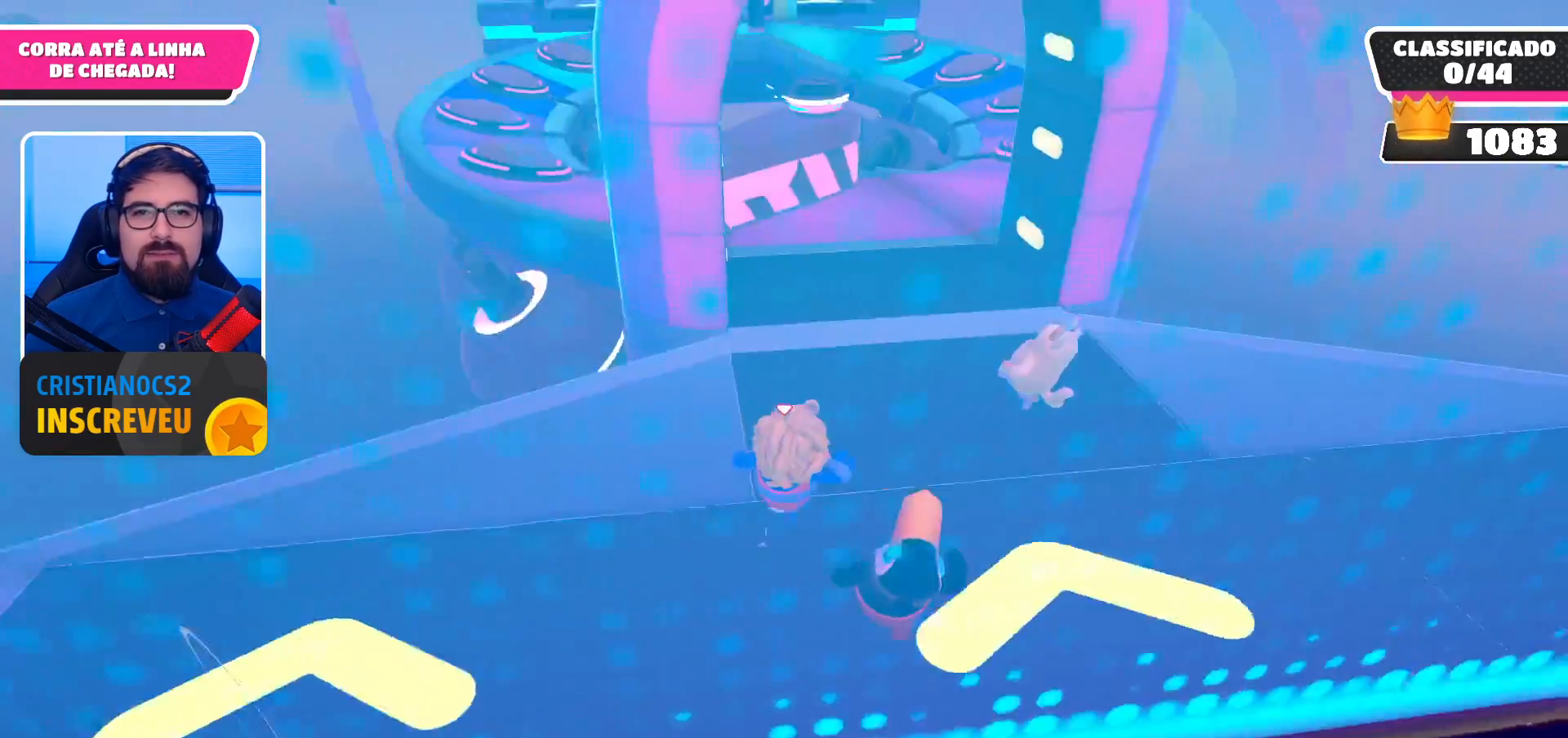
{"buttons": [], "left_stick": "up", "right_stick": "center", "events": [[67, "left_stick", "up-right"], [433, "left_stick", "up"]]}
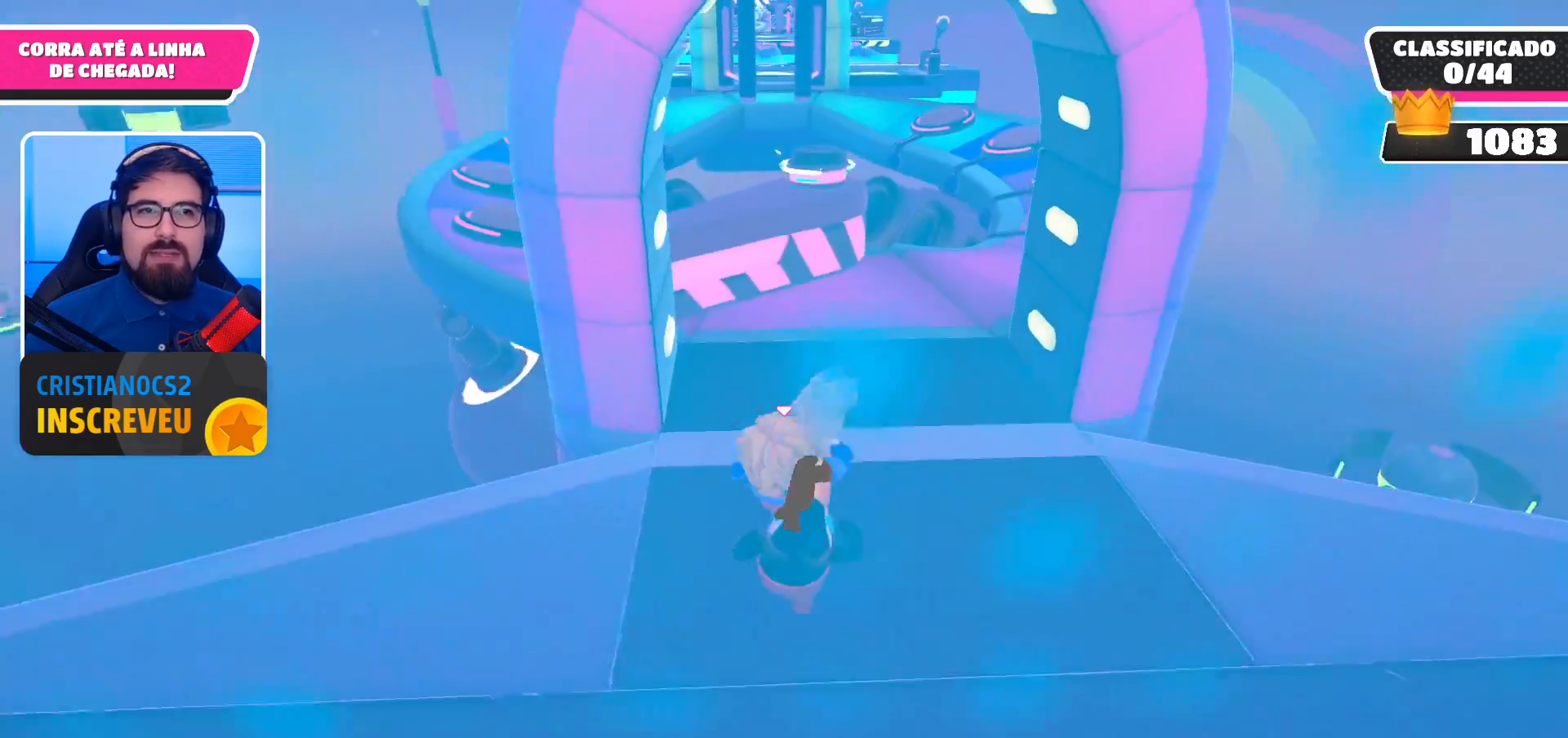
{"buttons": [], "left_stick": "up-left", "right_stick": "center", "events": [[67, "left_stick", "up-left"]]}
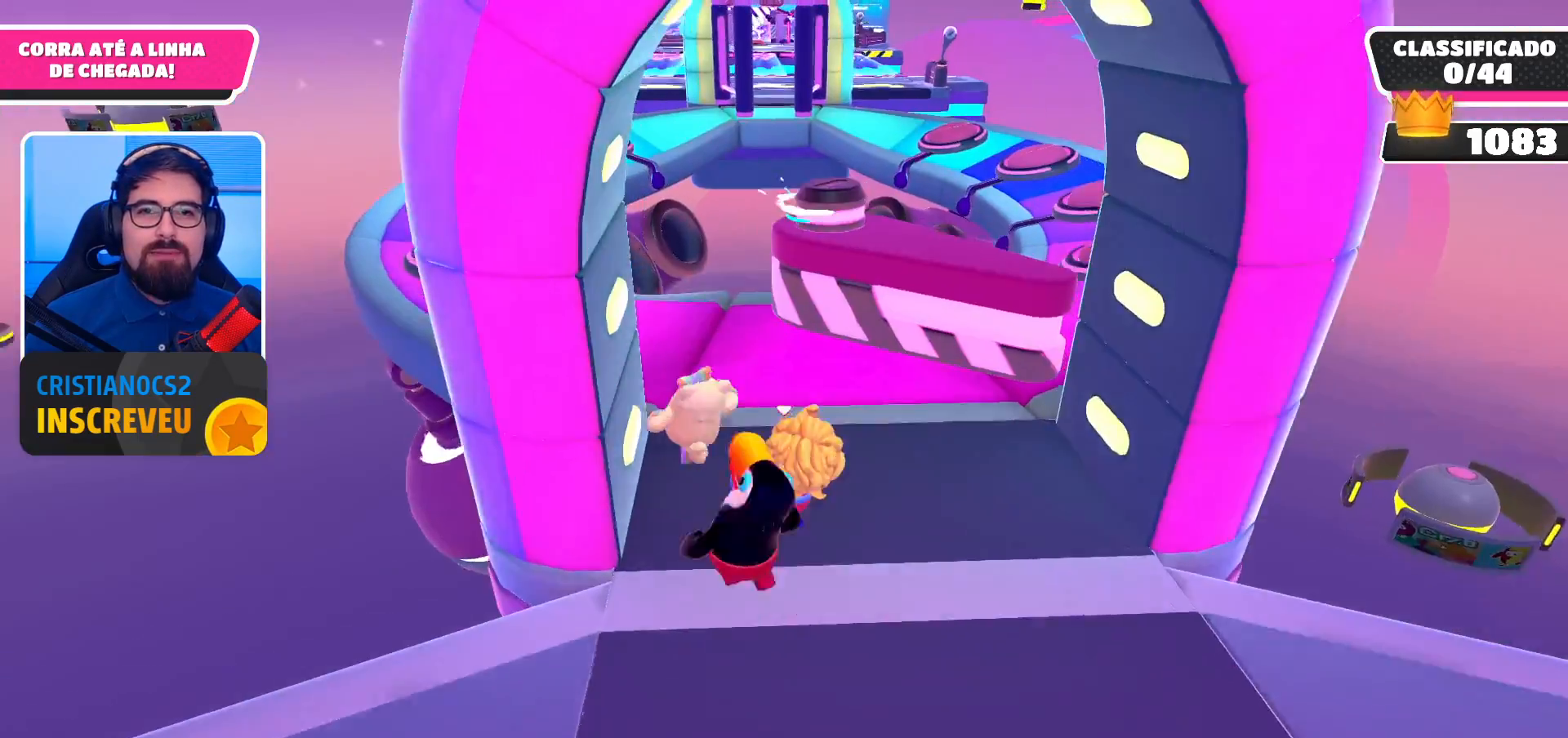
{"buttons": [], "left_stick": "up-left", "right_stick": "center", "events": [[267, "right_stick", "down-left"], [400, "right_stick", "center"]]}
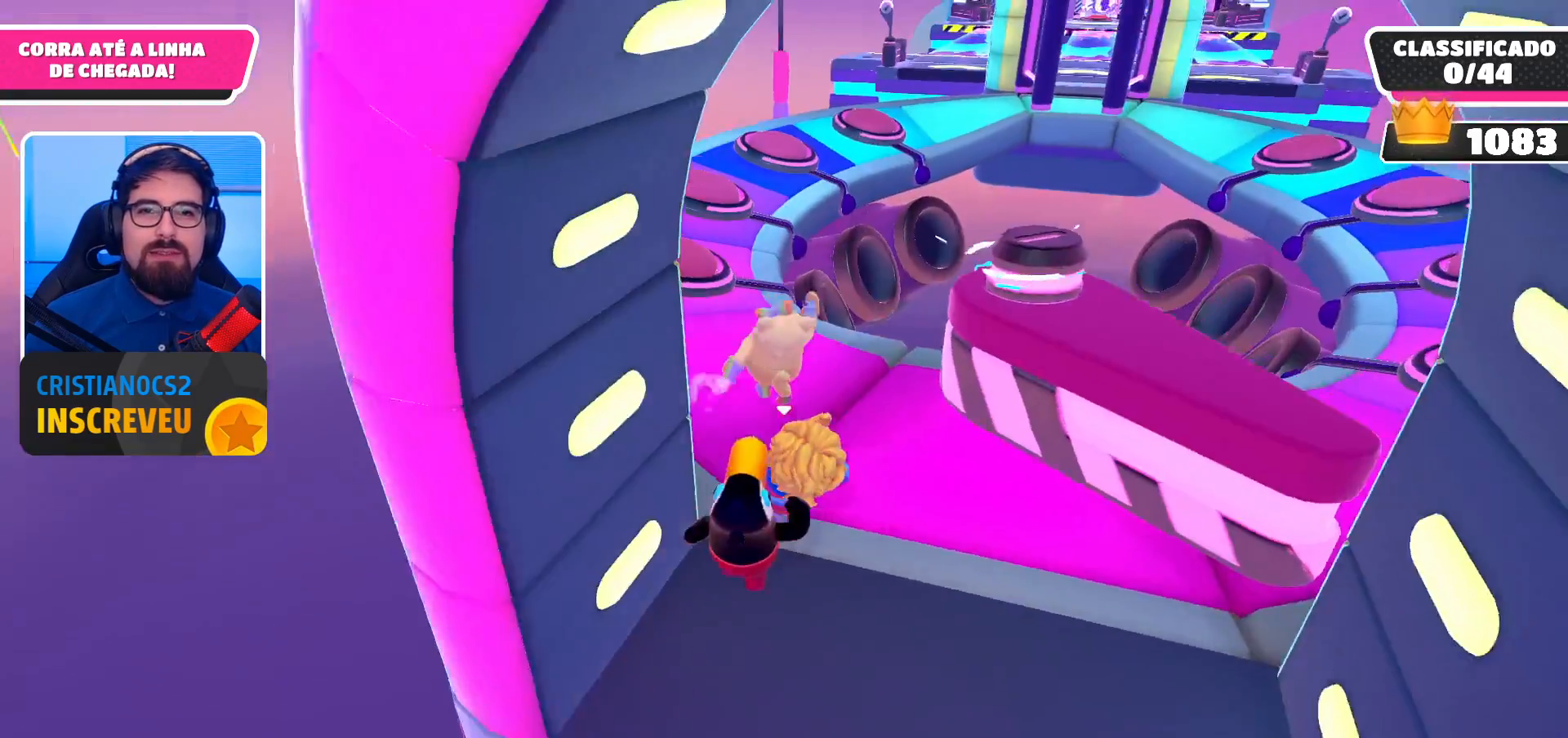
{"buttons": [], "left_stick": "up-left", "right_stick": "center", "events": []}
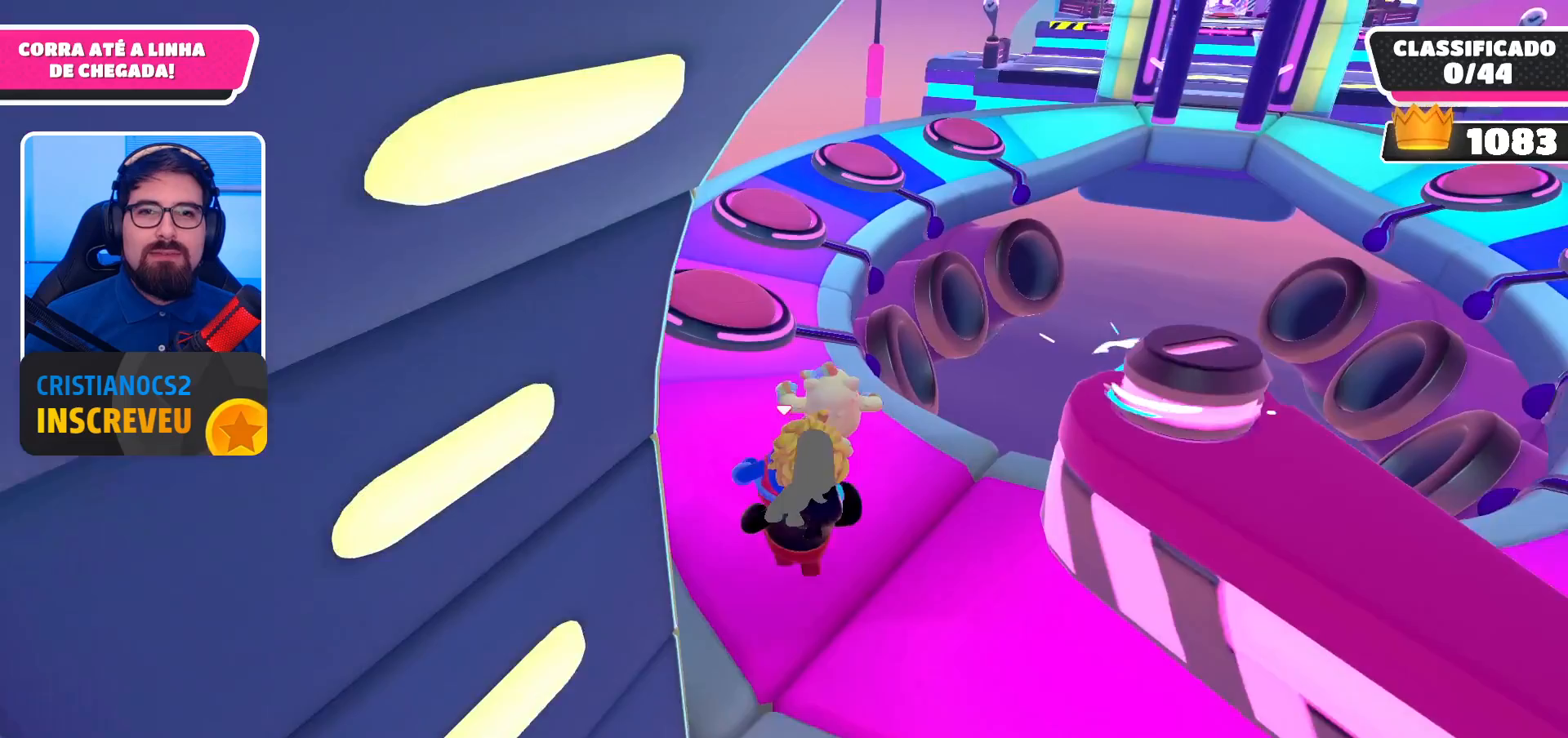
{"buttons": [], "left_stick": "up", "right_stick": "center", "events": [[200, "left_stick", "up-right"], [500, "left_stick", "up"]]}
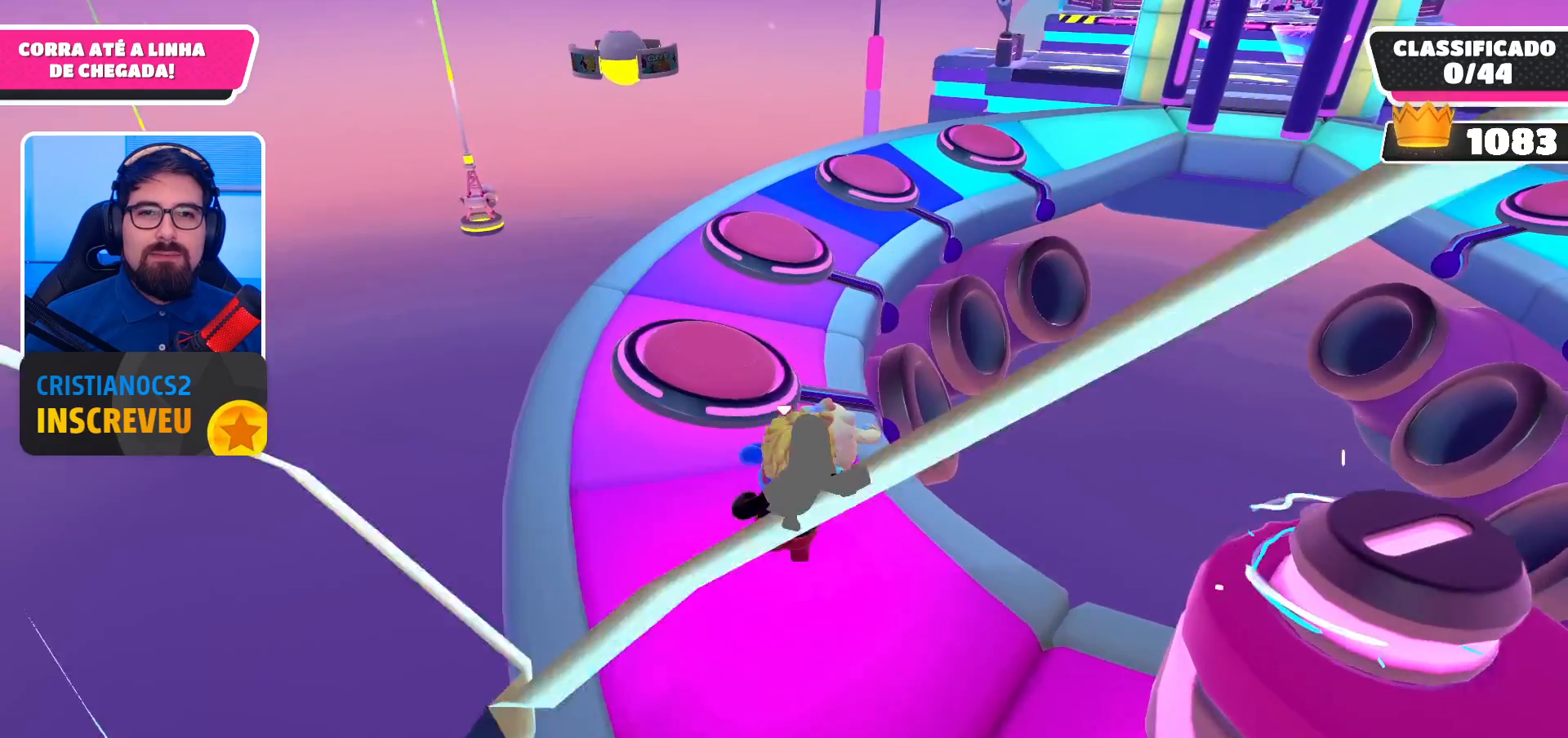
{"buttons": [], "left_stick": "up", "right_stick": "center", "events": []}
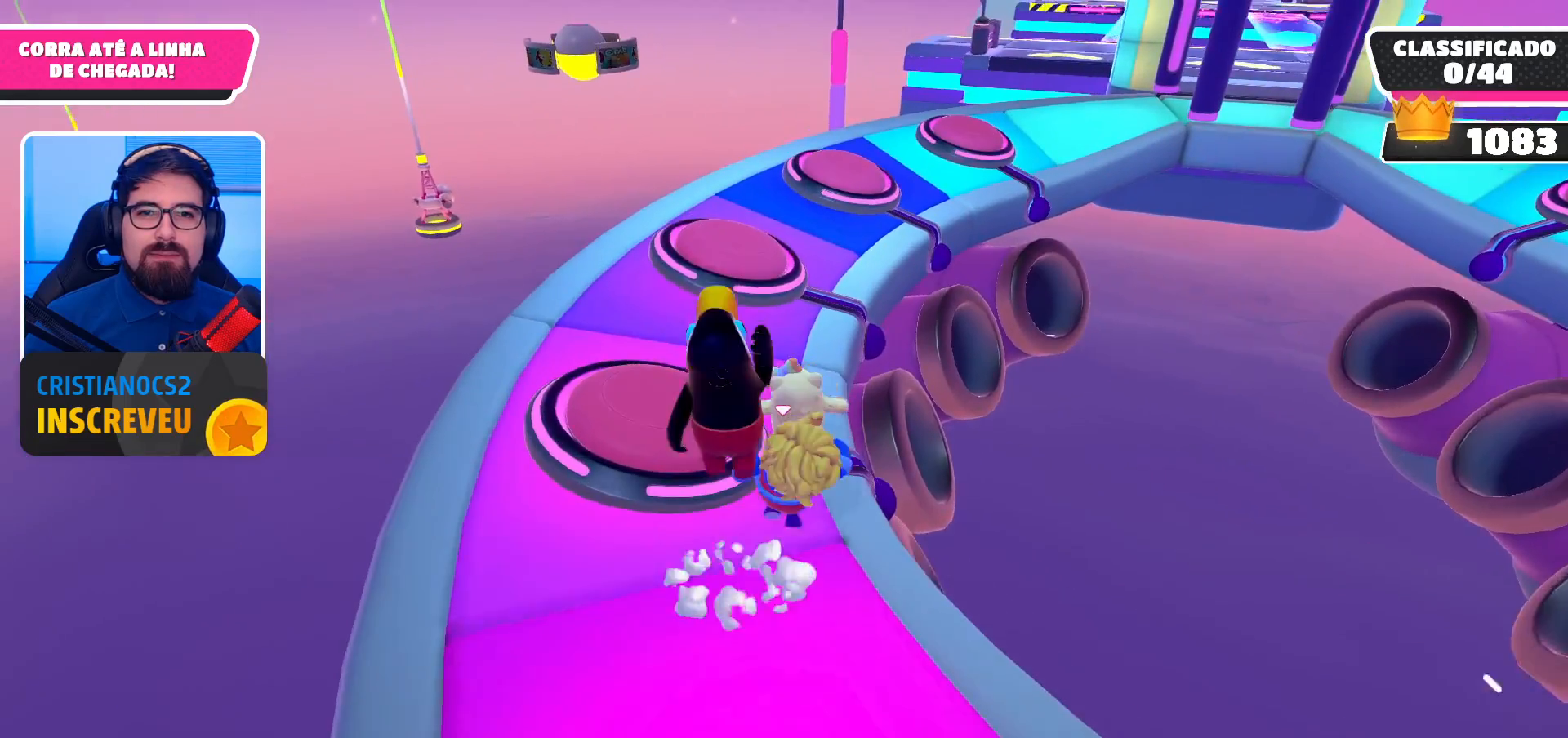
{"buttons": [], "left_stick": "up", "right_stick": "center", "events": []}
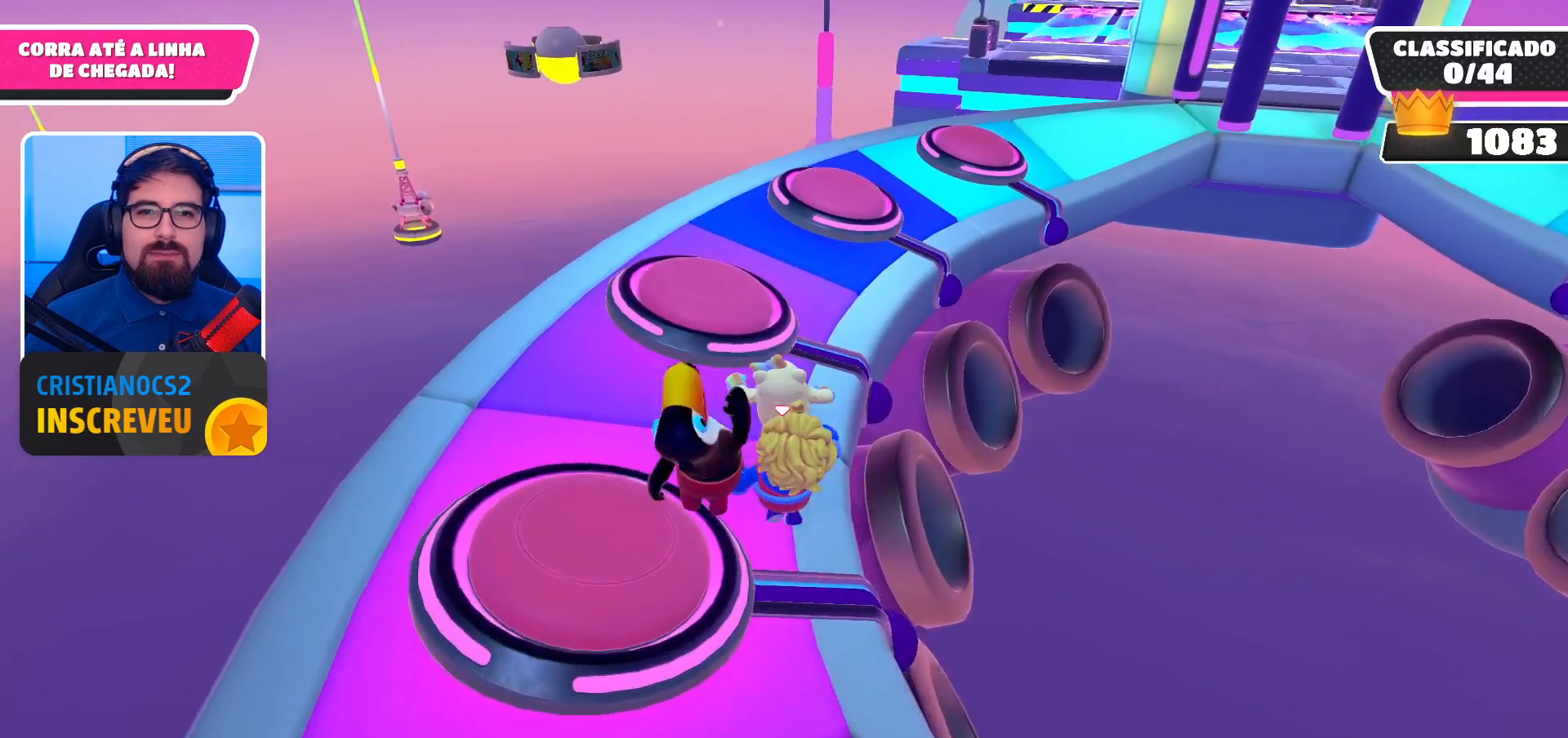
{"buttons": [], "left_stick": "up", "right_stick": "center", "events": [[200, "left_stick", "up-right"], [400, "left_stick", "up"]]}
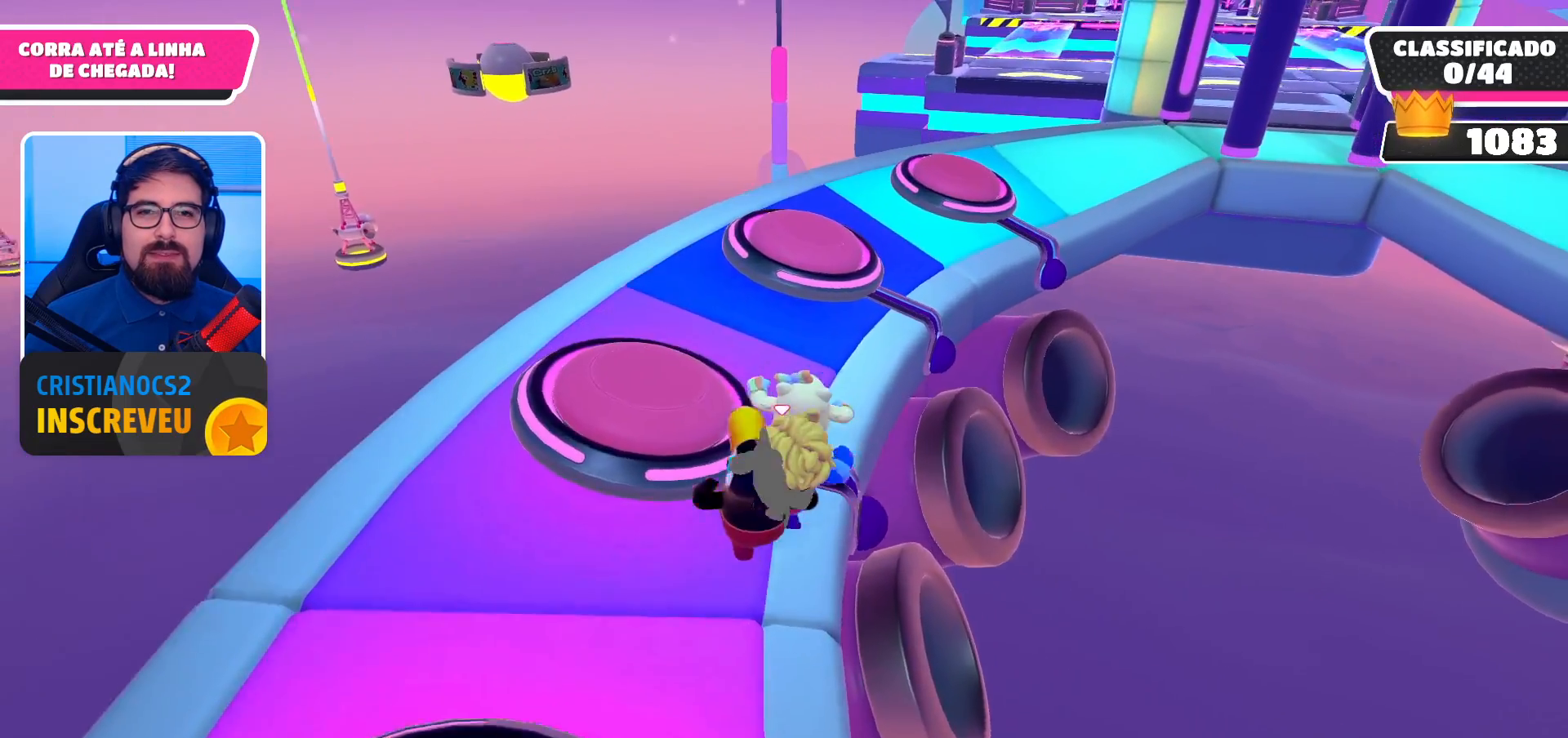
{"buttons": [], "left_stick": "up", "right_stick": "center", "events": []}
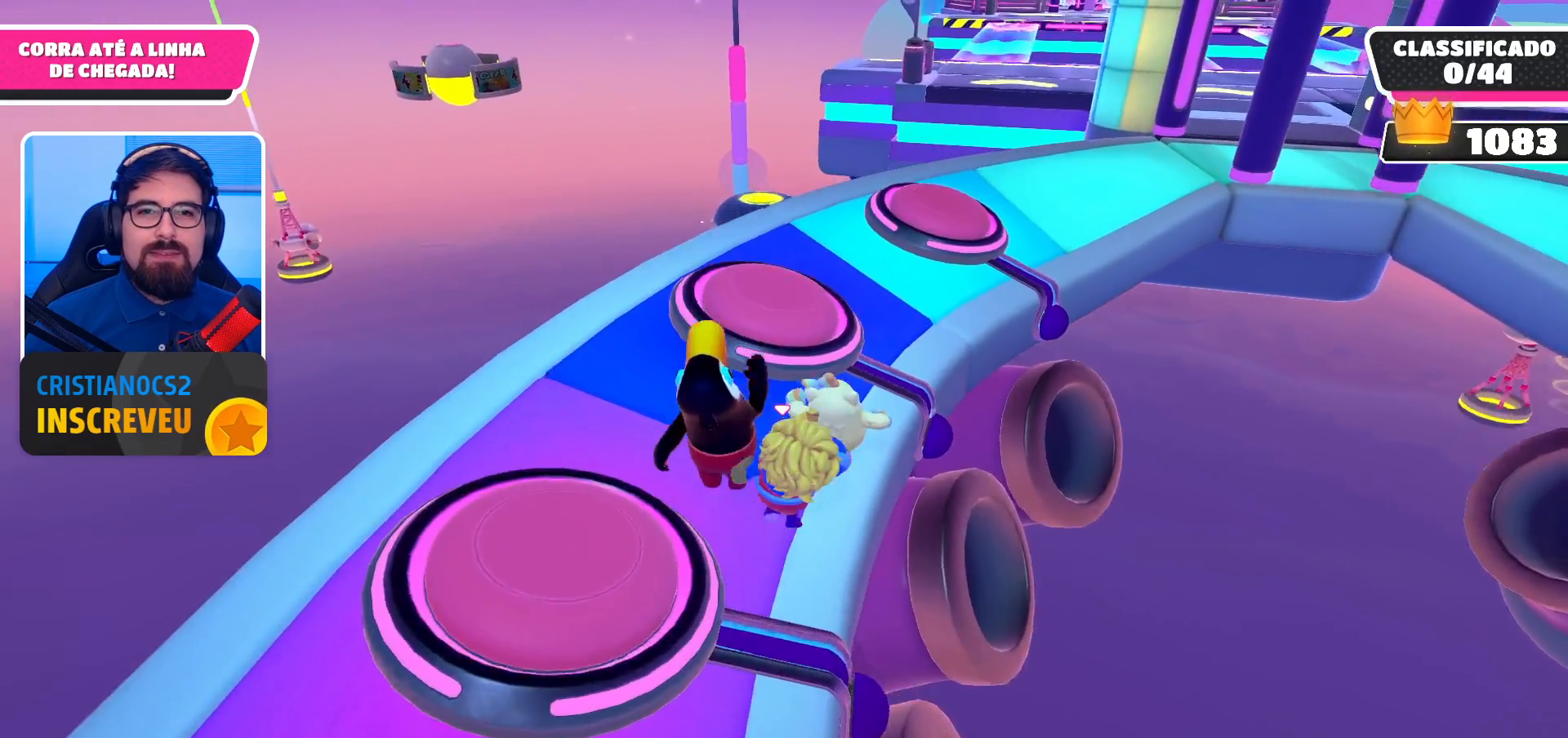
{"buttons": [], "left_stick": "up", "right_stick": "center", "events": [[67, "right_stick", "right"], [100, "left_stick", "up-right"], [167, "right_stick", "center"], [367, "left_stick", "up"]]}
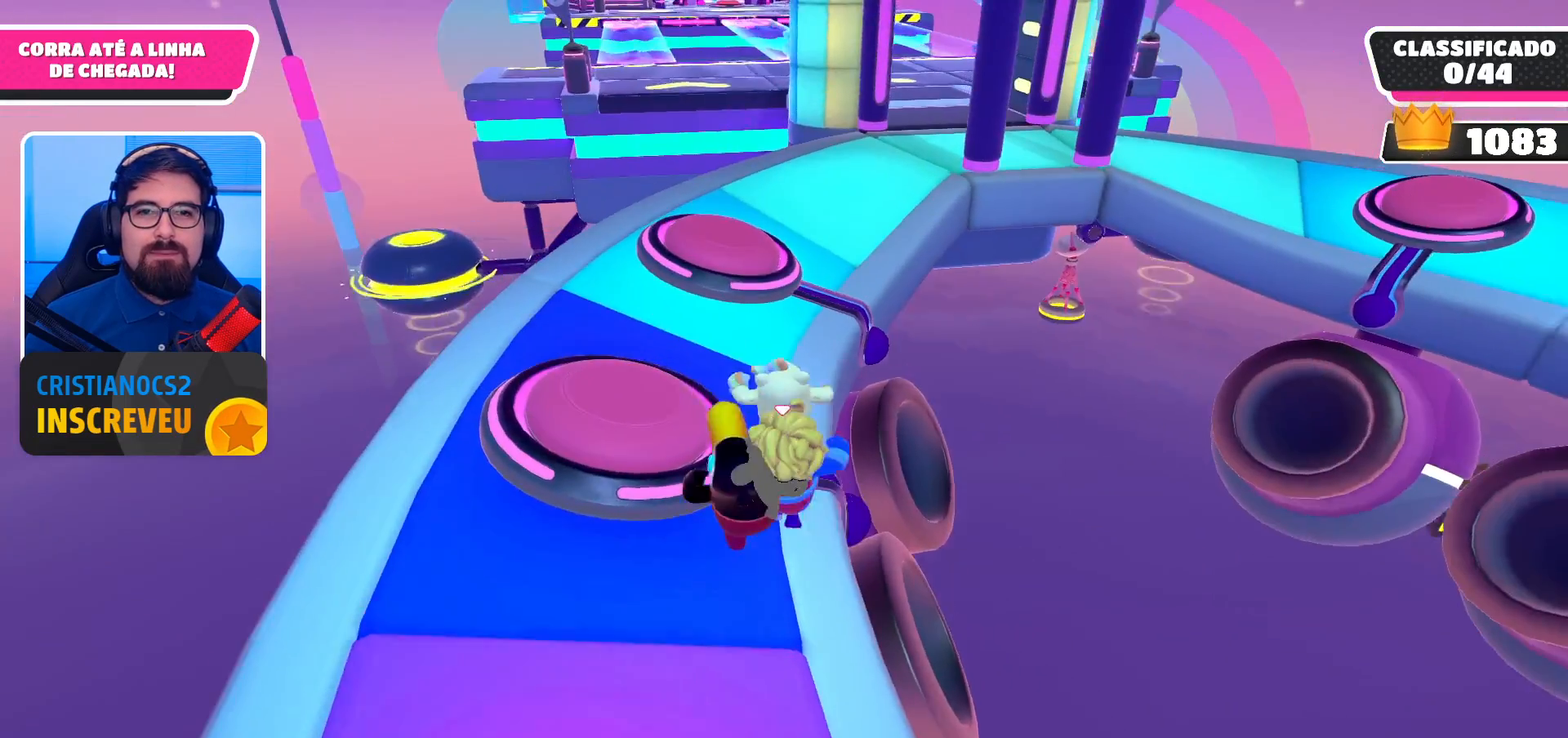
{"buttons": [], "left_stick": "up", "right_stick": "center", "events": []}
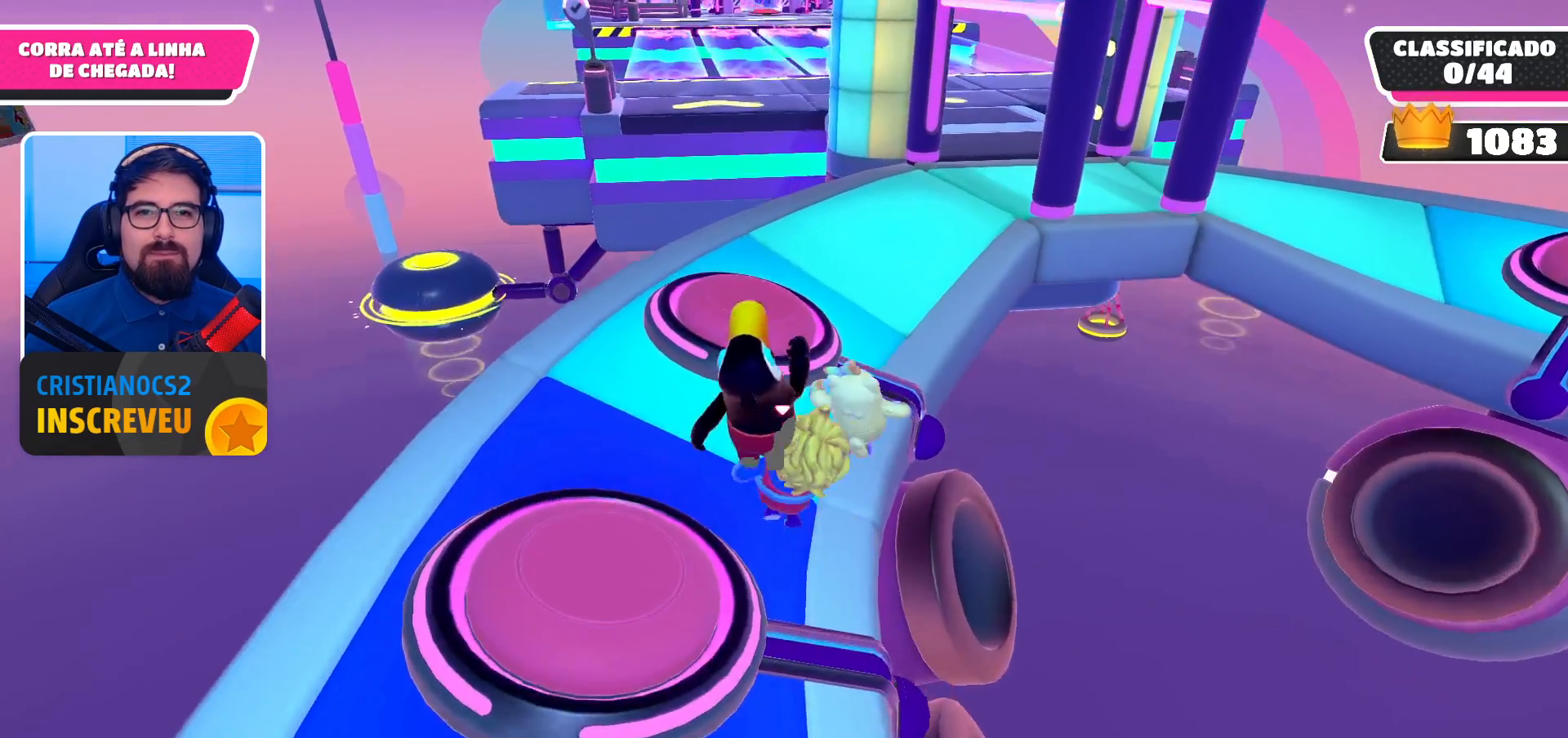
{"buttons": [], "left_stick": "up", "right_stick": "center", "events": [[33, "left_stick", "up-right"], [267, "A", "down"], [333, "left_stick", "up"], [400, "A", "up"]]}
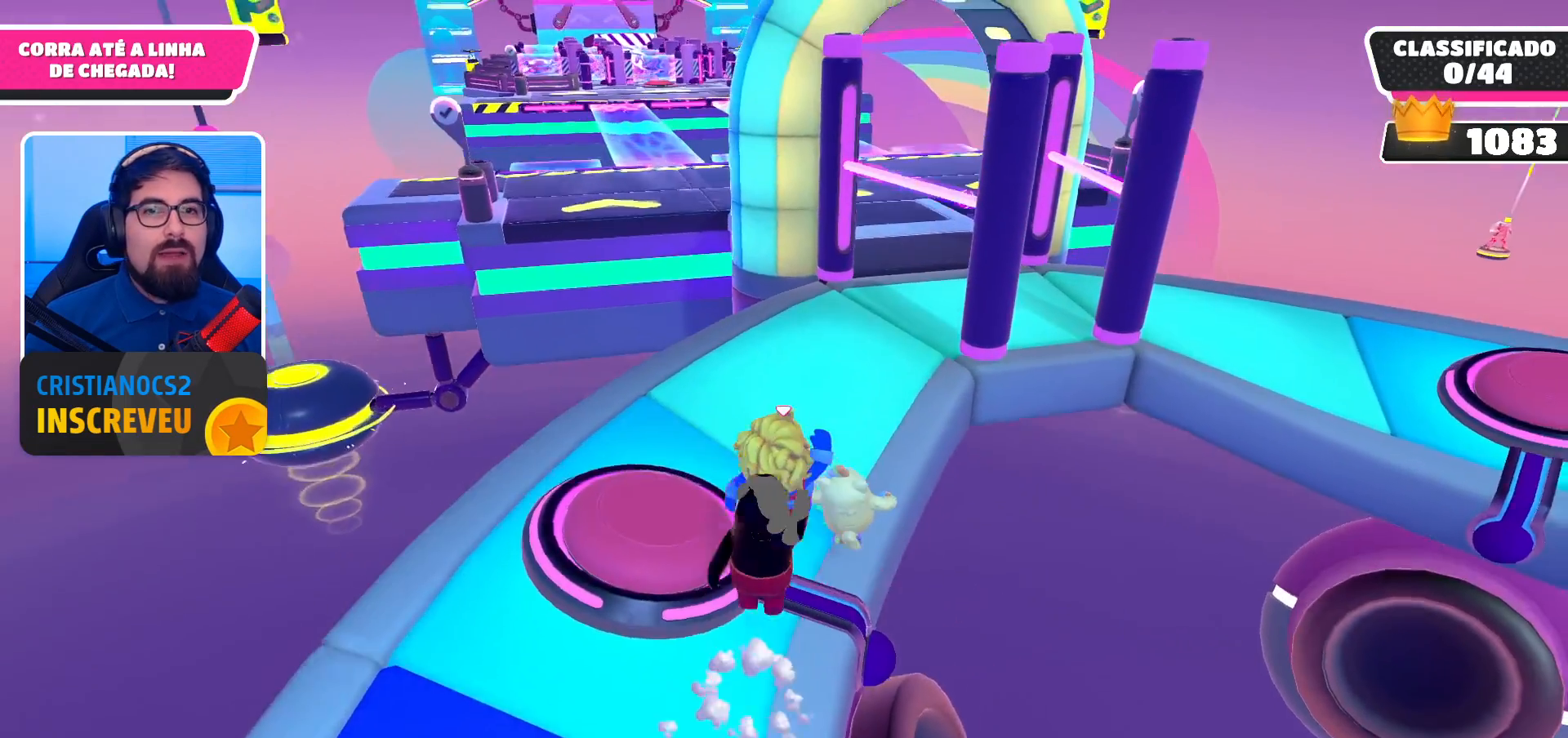
{"buttons": [], "left_stick": "up", "right_stick": "center", "events": []}
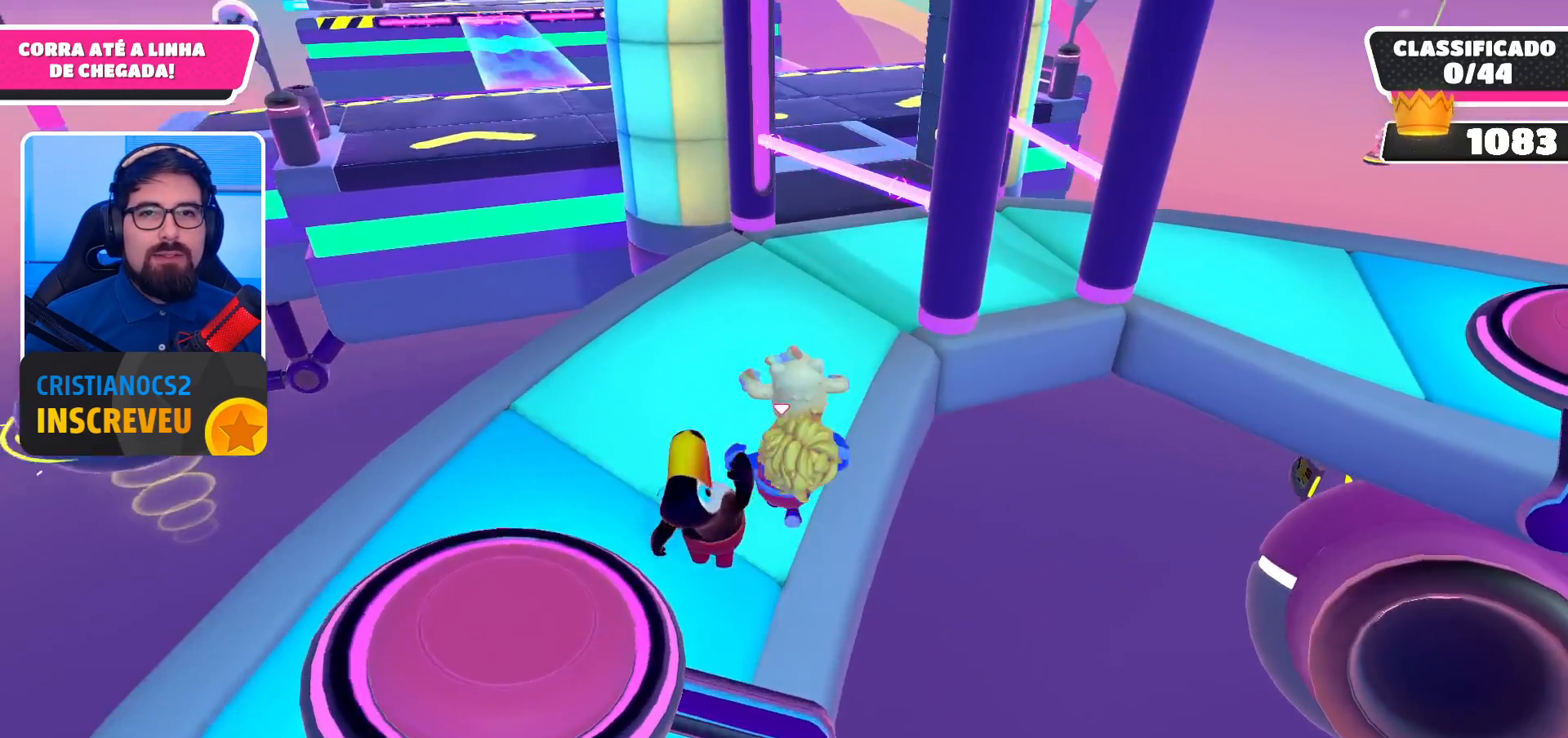
{"buttons": [], "left_stick": "up-right", "right_stick": "center", "events": [[500, "left_stick", "up-right"]]}
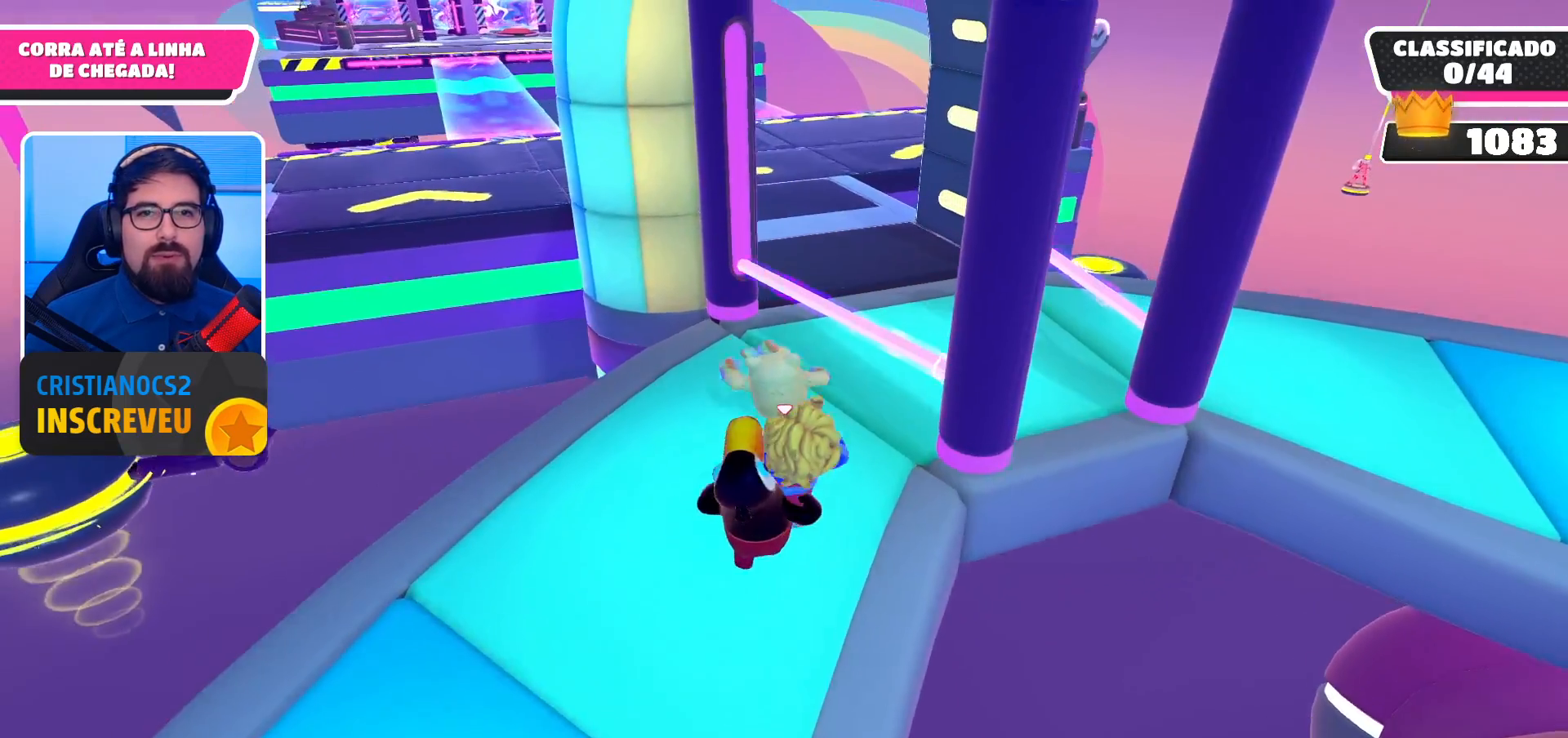
{"buttons": [], "left_stick": "up", "right_stick": "center", "events": [[133, "A", "down"], [333, "A", "up"], [433, "left_stick", "up"]]}
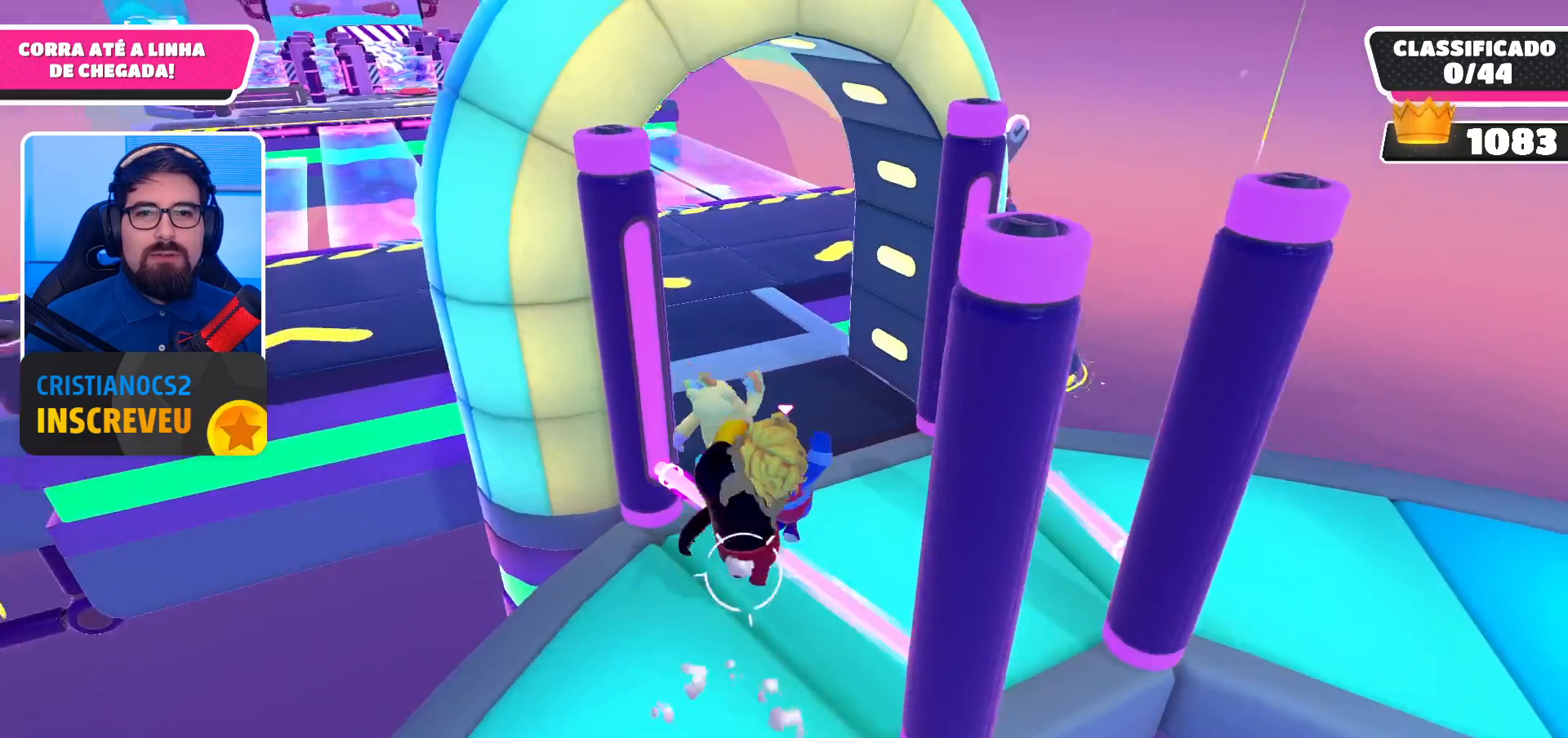
{"buttons": [], "left_stick": "up-left", "right_stick": "center", "events": [[200, "left_stick", "up-left"], [400, "right_stick", "up-left"], [500, "right_stick", "center"]]}
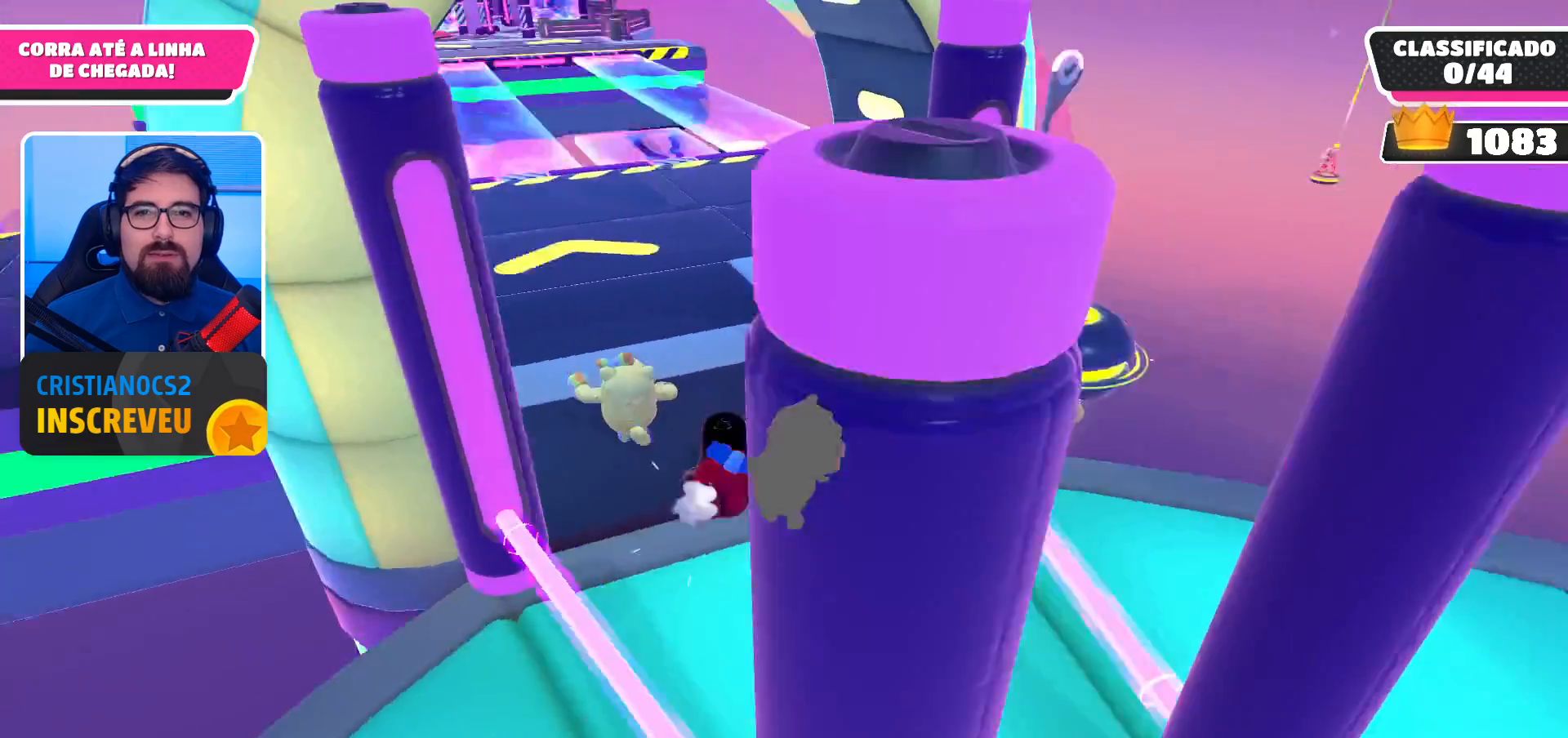
{"buttons": [], "left_stick": "up-left", "right_stick": "center", "events": []}
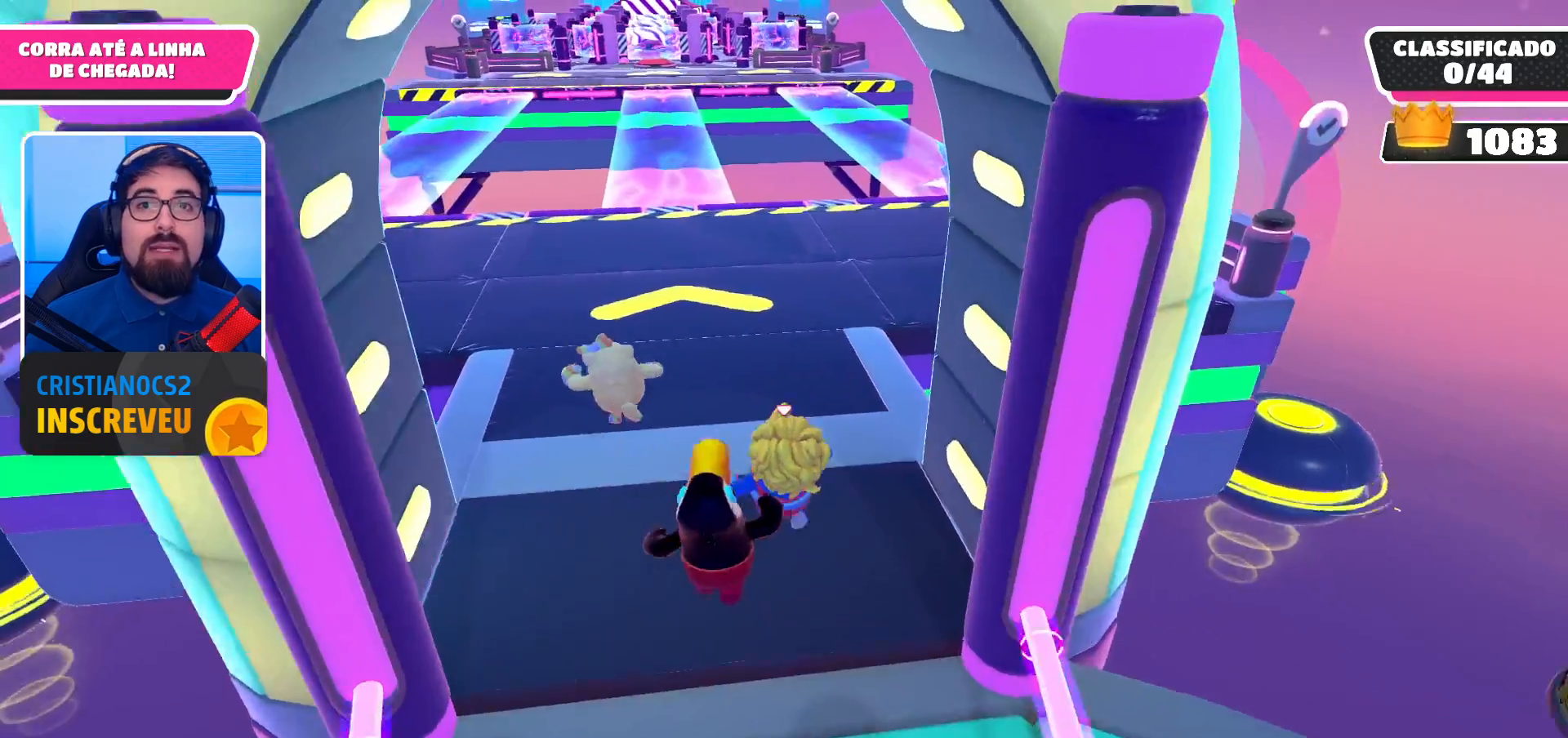
{"buttons": [], "left_stick": "up-left", "right_stick": "center", "events": []}
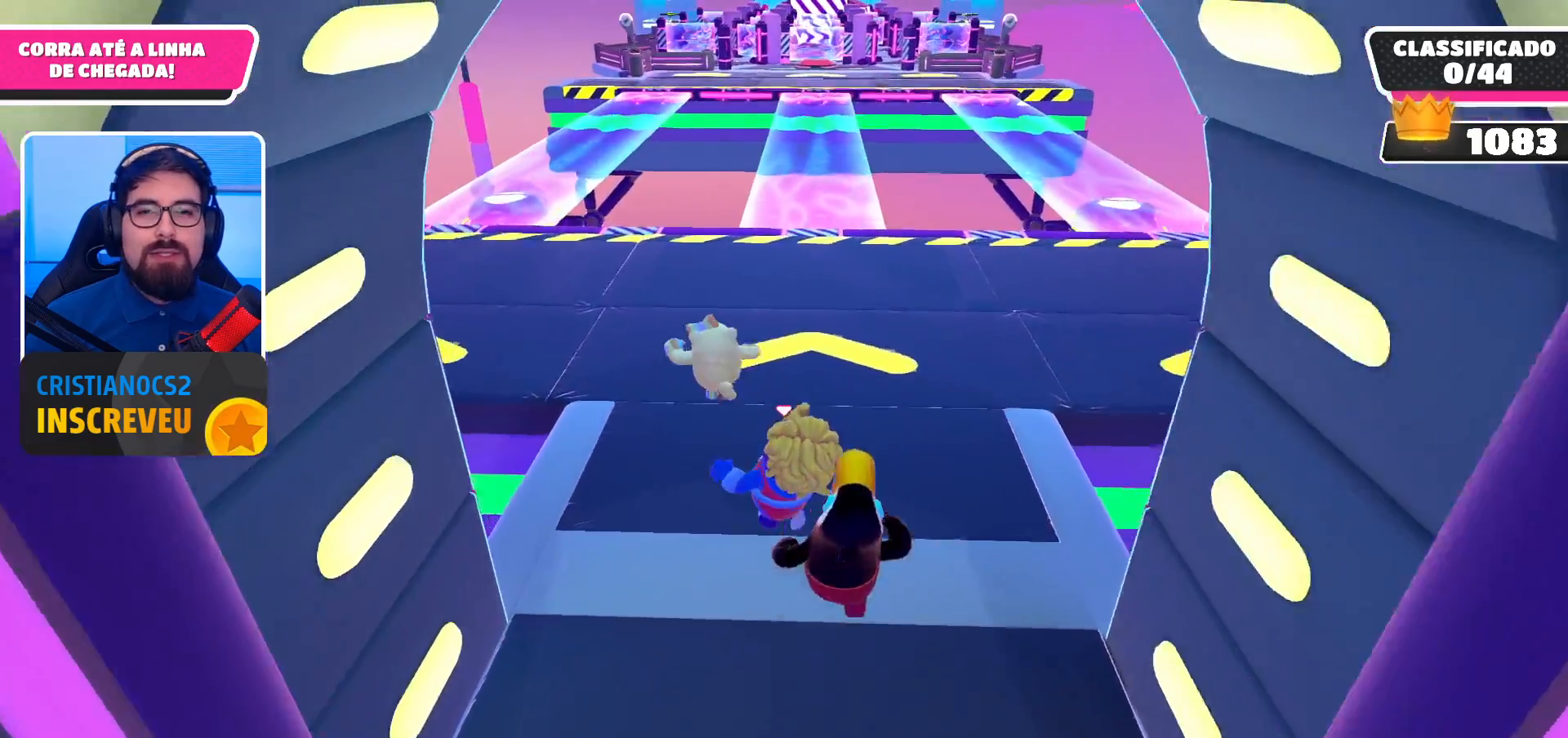
{"buttons": [], "left_stick": "up", "right_stick": "center", "events": [[233, "A", "down"], [333, "left_stick", "up"], [367, "A", "up"]]}
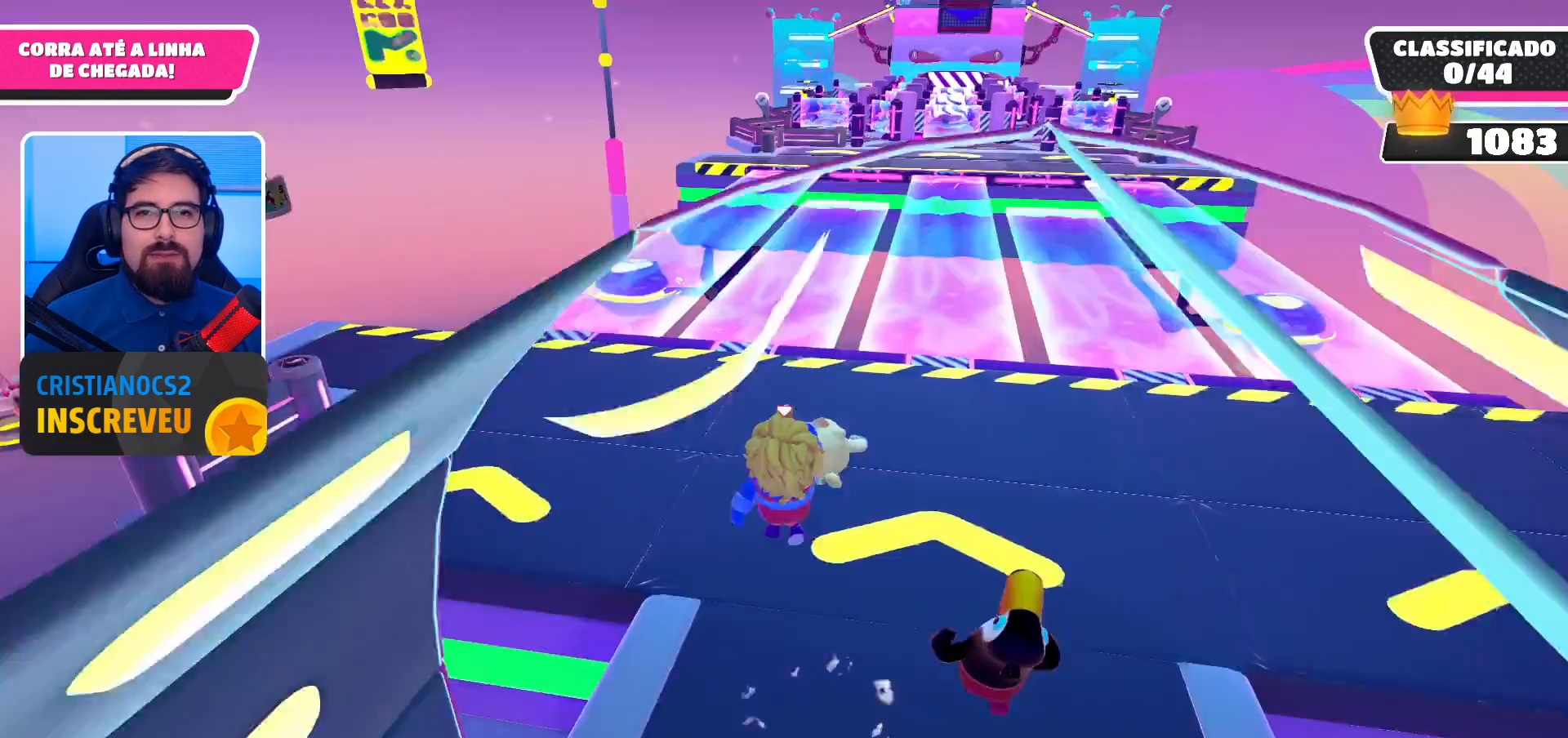
{"buttons": [], "left_stick": "up", "right_stick": "center", "events": []}
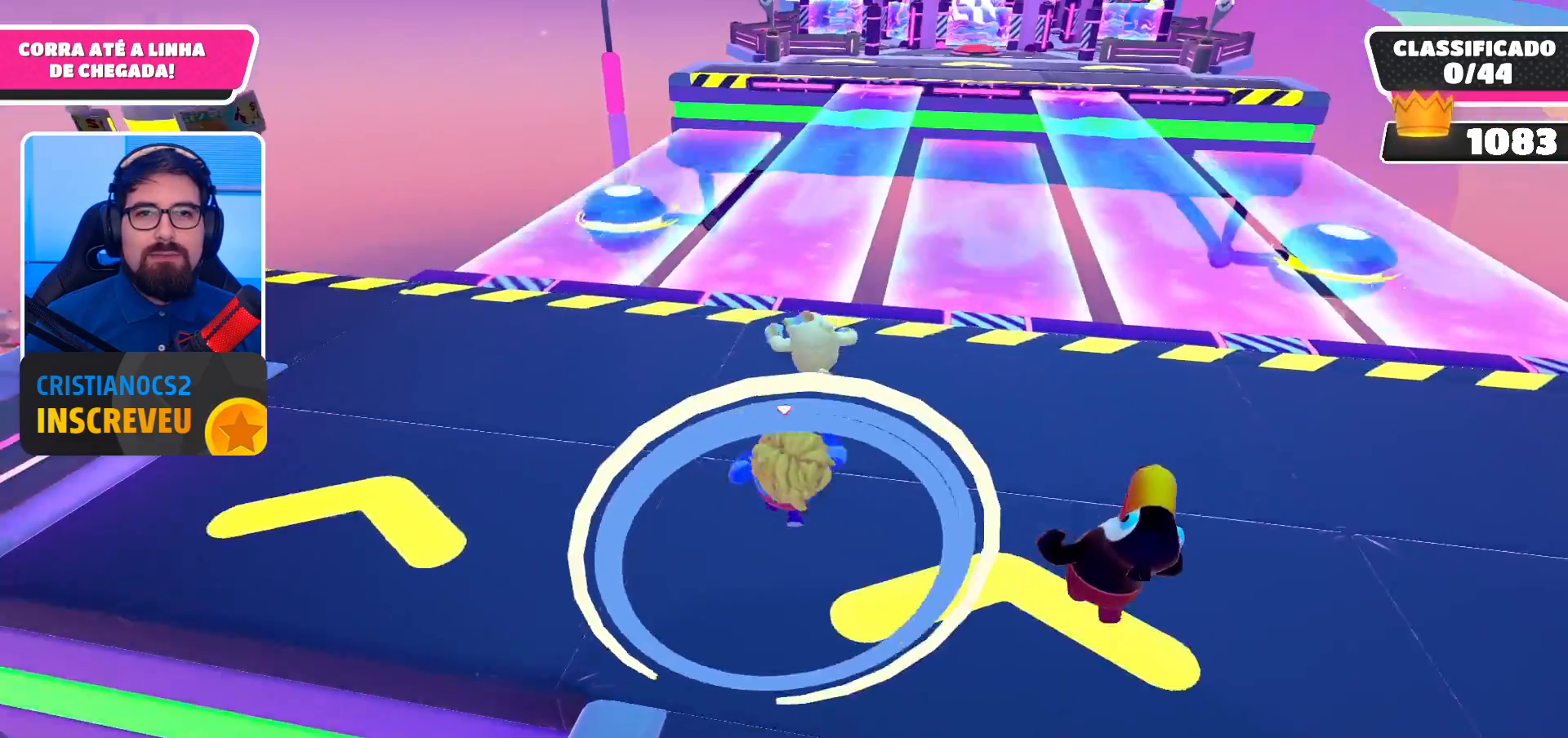
{"buttons": [], "left_stick": "up-left", "right_stick": "center", "events": [[33, "left_stick", "up-right"], [333, "left_stick", "up"], [467, "left_stick", "up-left"]]}
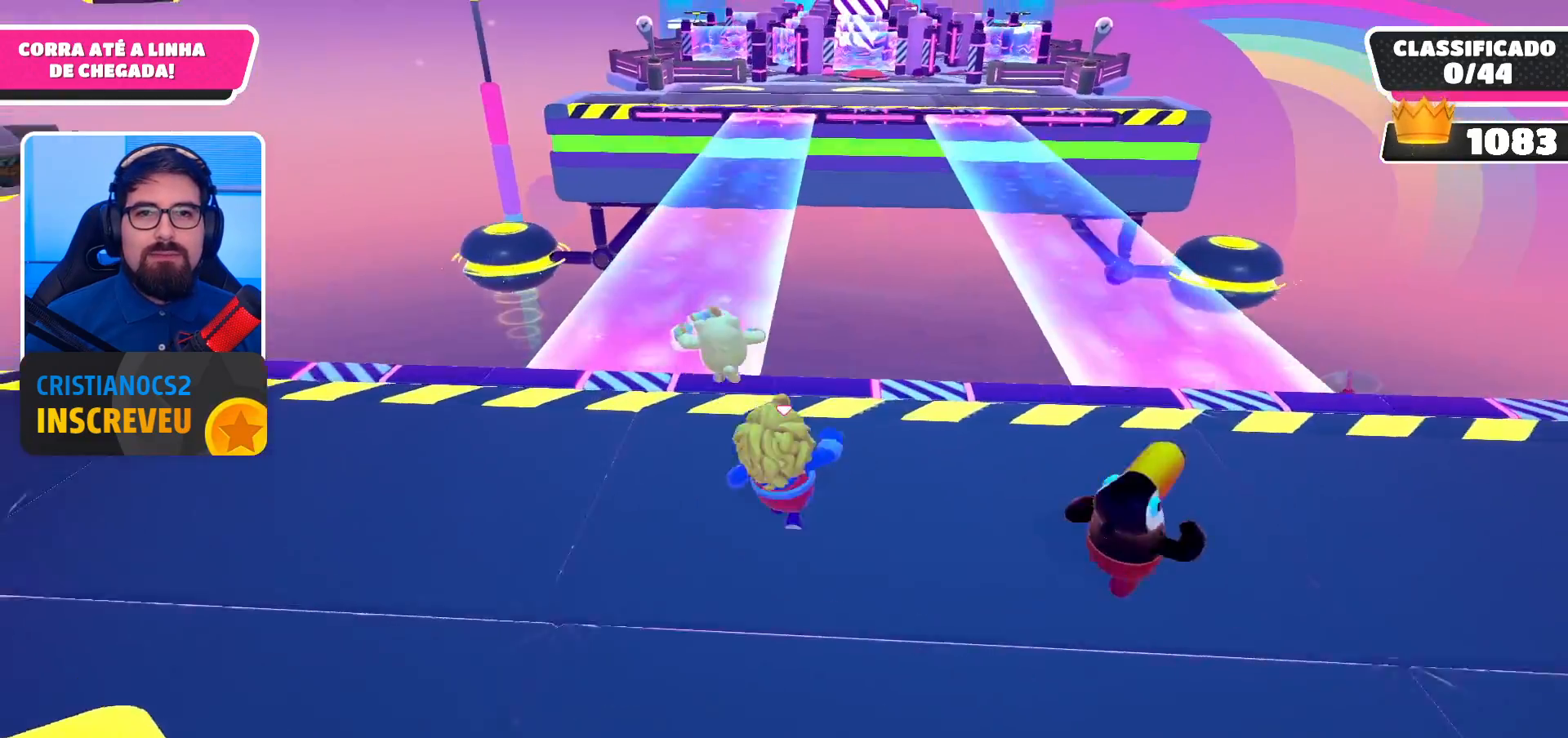
{"buttons": [], "left_stick": "up-right", "right_stick": "center", "events": [[333, "left_stick", "up-right"]]}
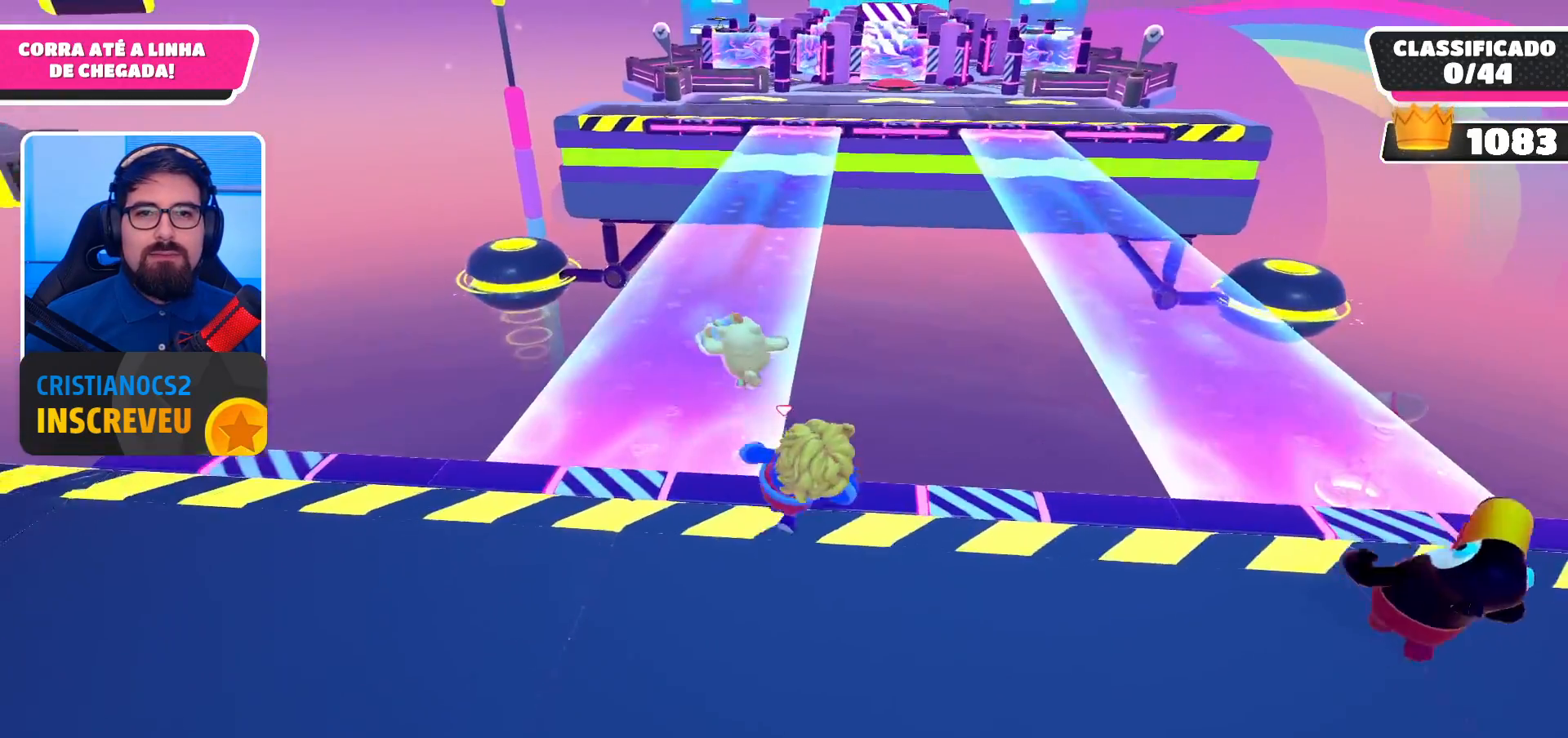
{"buttons": [], "left_stick": "up", "right_stick": "center", "events": [[167, "left_stick", "up"], [200, "A", "down"], [500, "A", "up"]]}
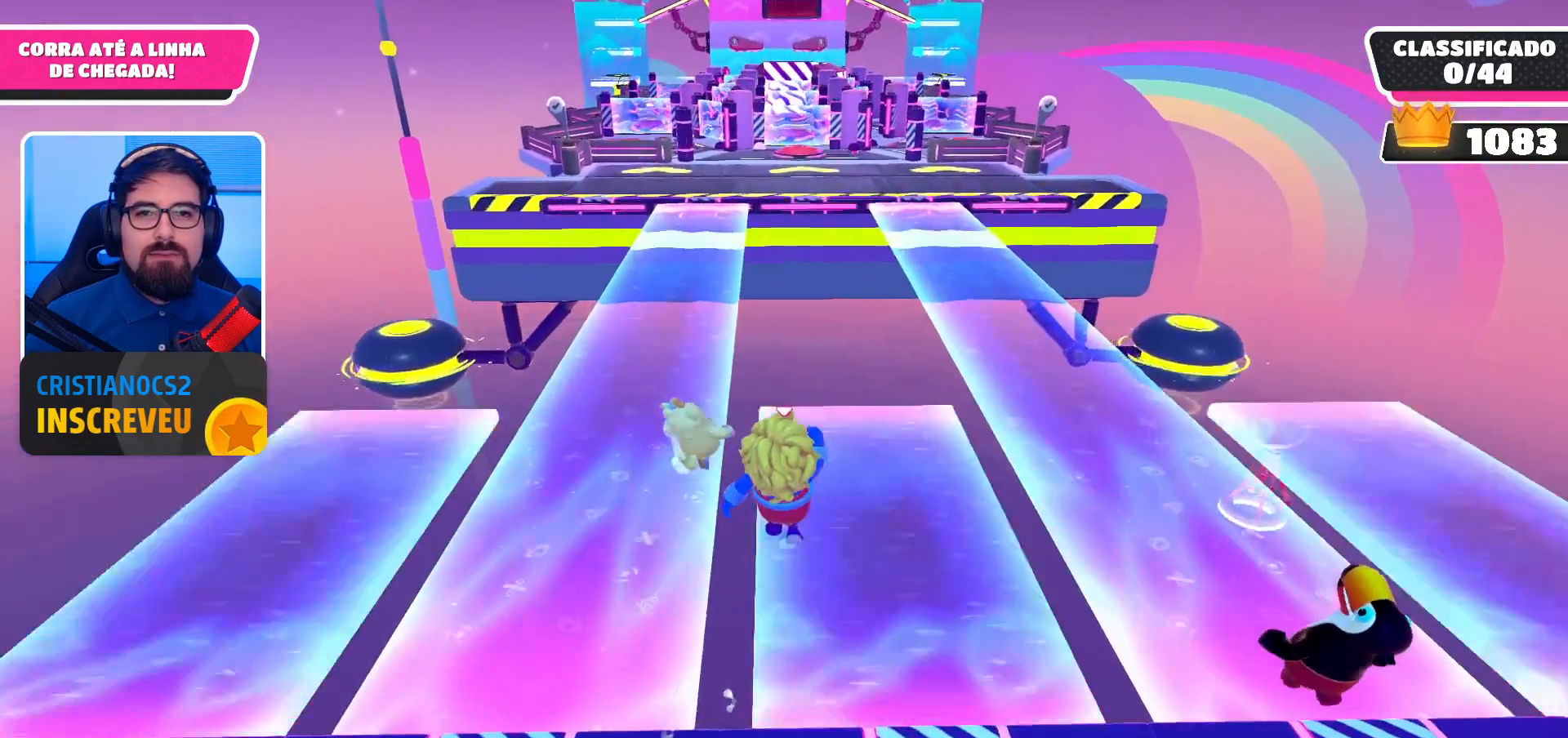
{"buttons": [], "left_stick": "up", "right_stick": "center", "events": [[133, "X", "down"], [267, "X", "up"]]}
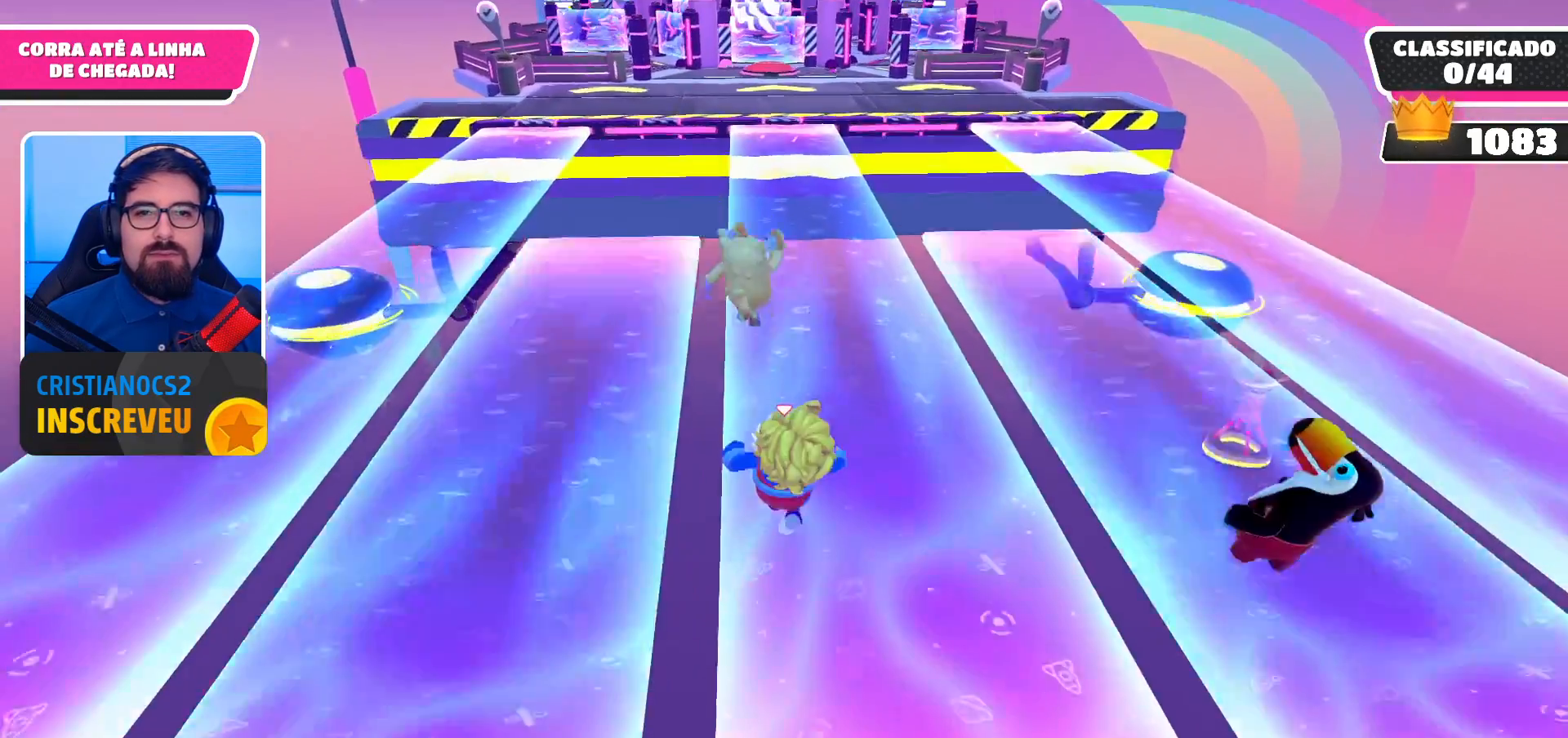
{"buttons": [], "left_stick": "up", "right_stick": "center", "events": []}
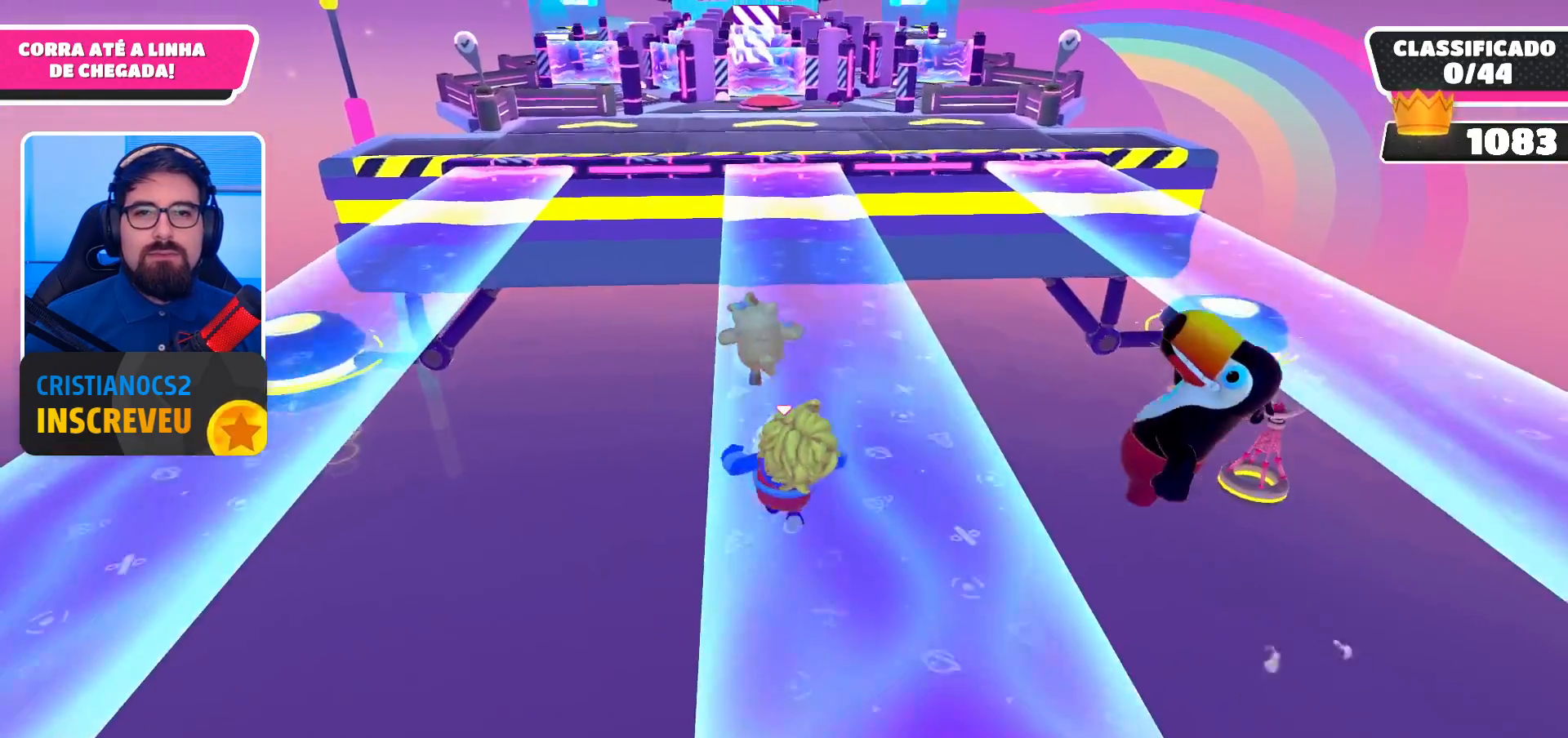
{"buttons": [], "left_stick": "up-left", "right_stick": "center", "events": [[433, "left_stick", "up-left"]]}
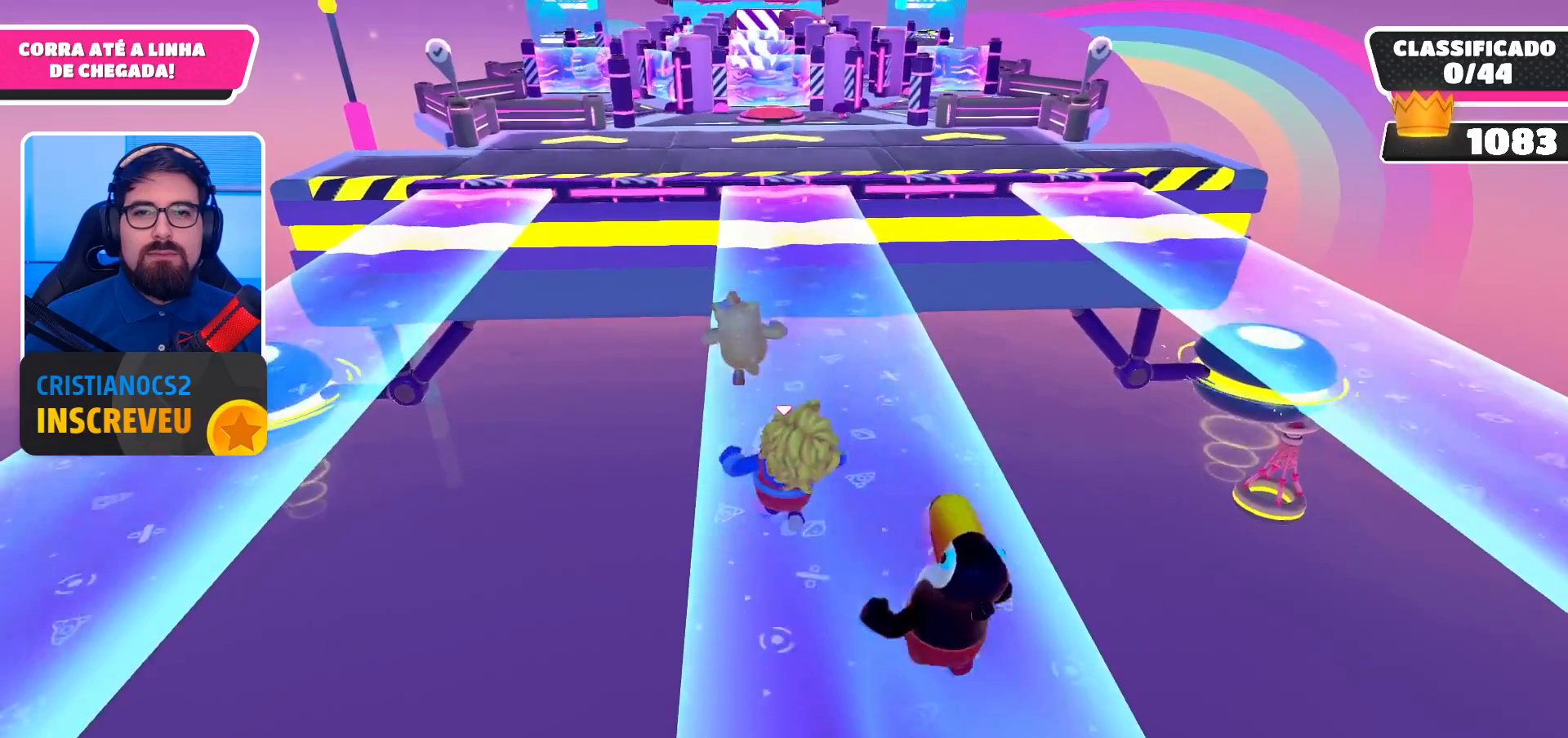
{"buttons": ["A"], "left_stick": "up-left", "right_stick": "center", "events": [[333, "A", "down"]]}
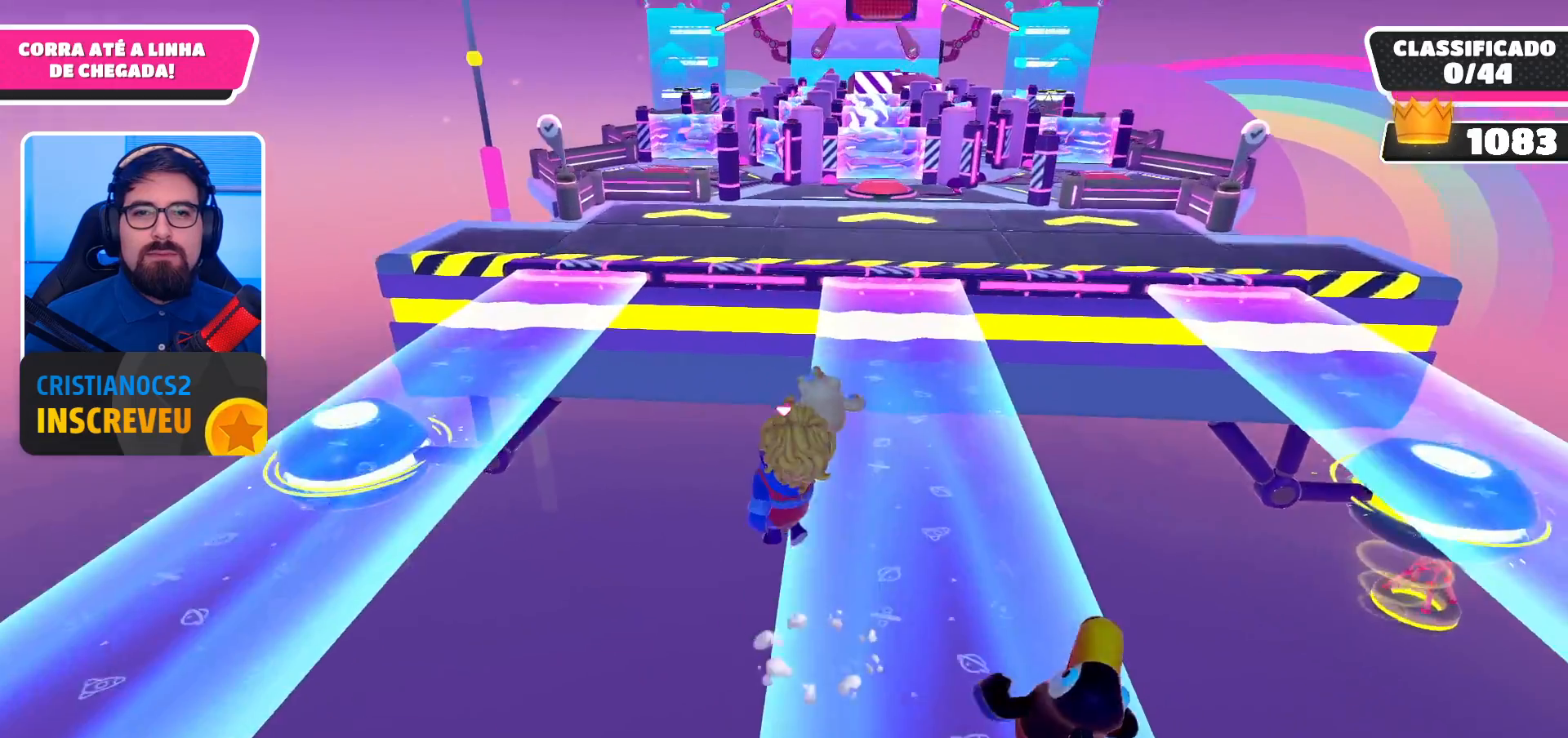
{"buttons": [], "left_stick": "up", "right_stick": "center", "events": [[67, "A", "up"], [367, "left_stick", "up"], [367, "right_stick", "right"], [433, "right_stick", "center"]]}
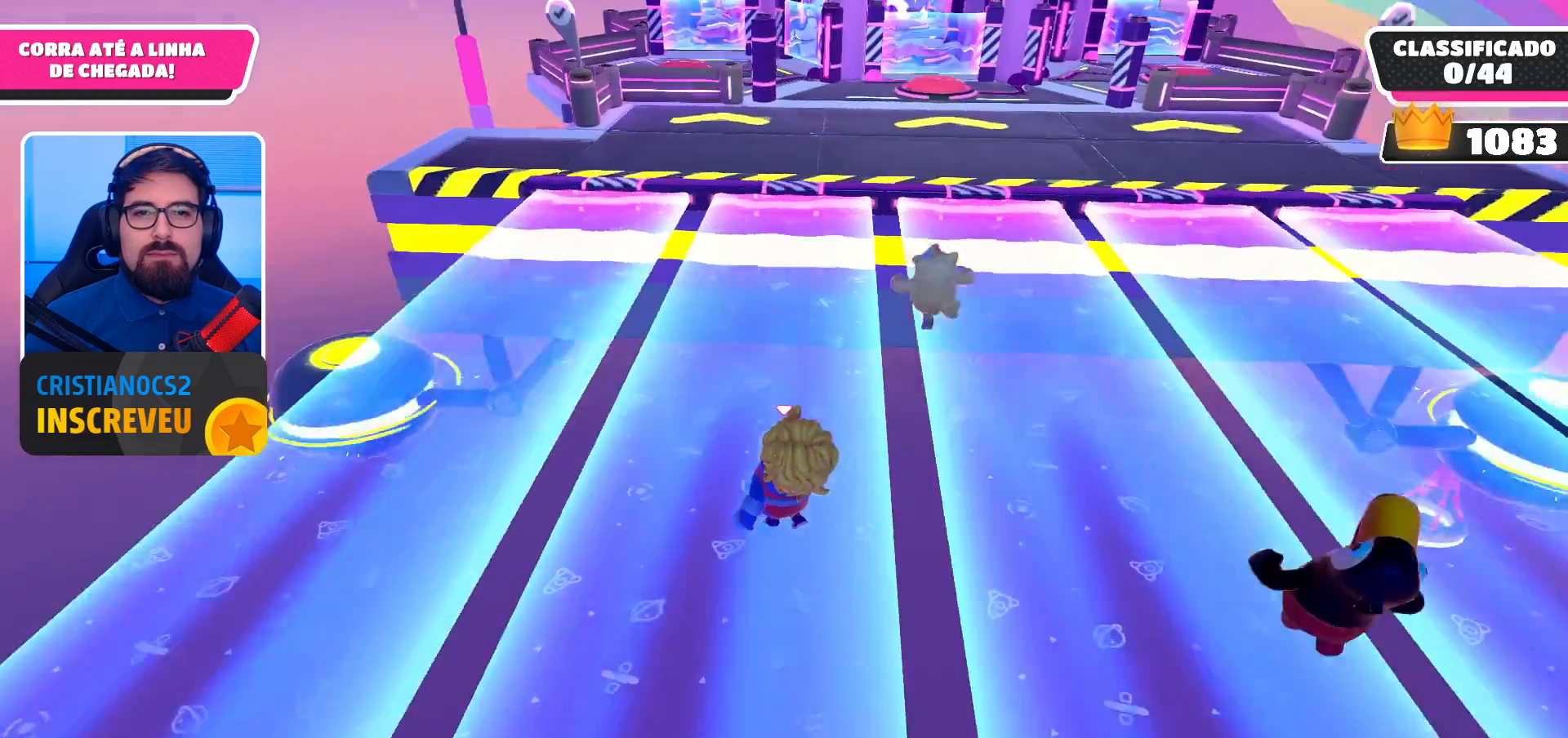
{"buttons": [], "left_stick": "up", "right_stick": "center", "events": []}